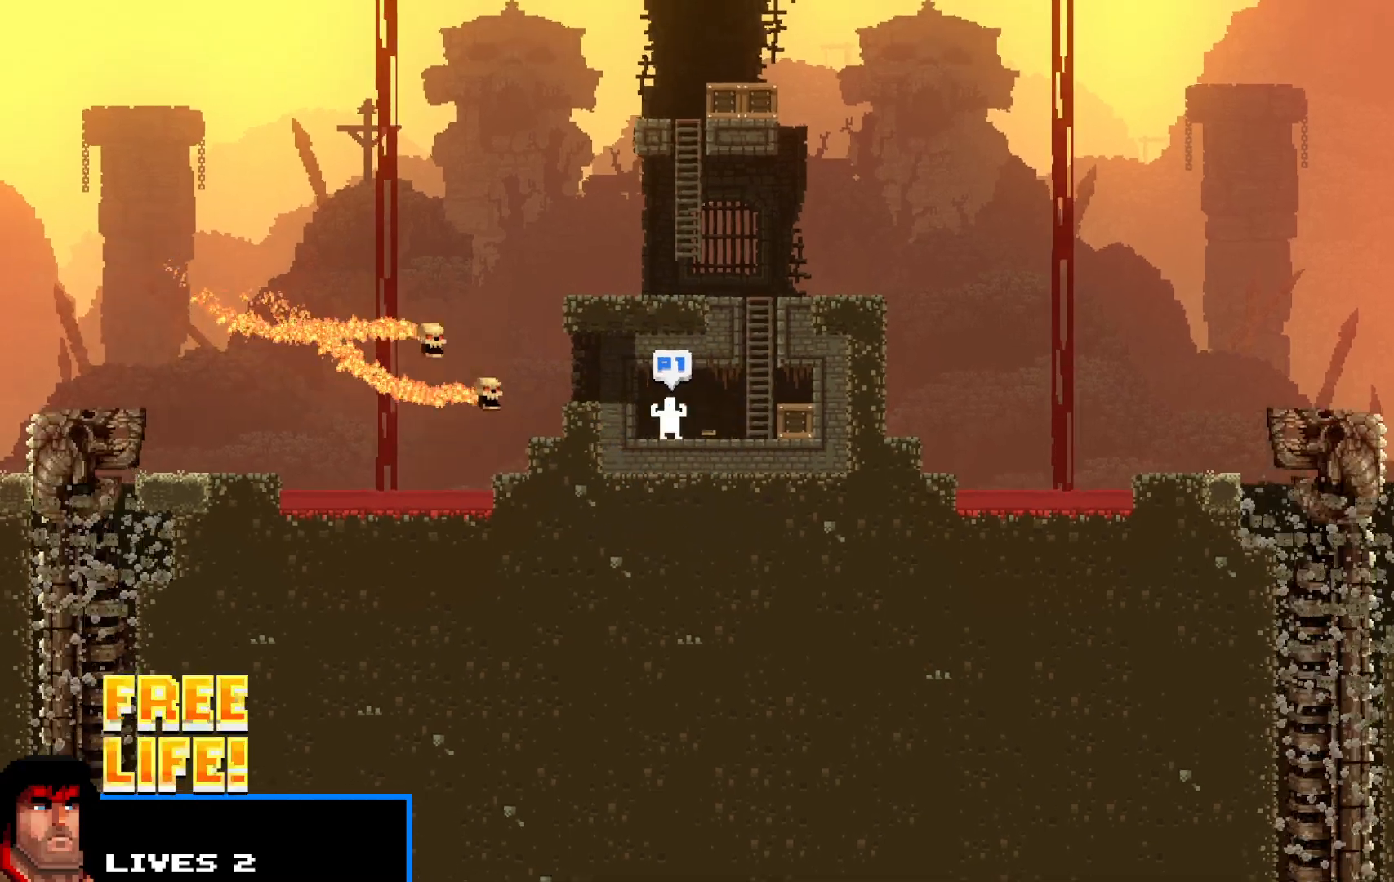
Gameplay with keyboard; each line is a JSON object with the keys held at the frame after it. "events" lists presses ("down") and releases ("up") of "c", "d", "down", "e", "escape", "f", "left", "q", "r", "right", "s", "shift", "up", "v", "w", "x" and "z" between this image and that frame as [ms after this image, input, new state], when the widget could be followed in between. No other keys are recorded. Mouse input is not recorded.
{"keys": ["left", "shift"], "events": [[233, "up", "up"]]}
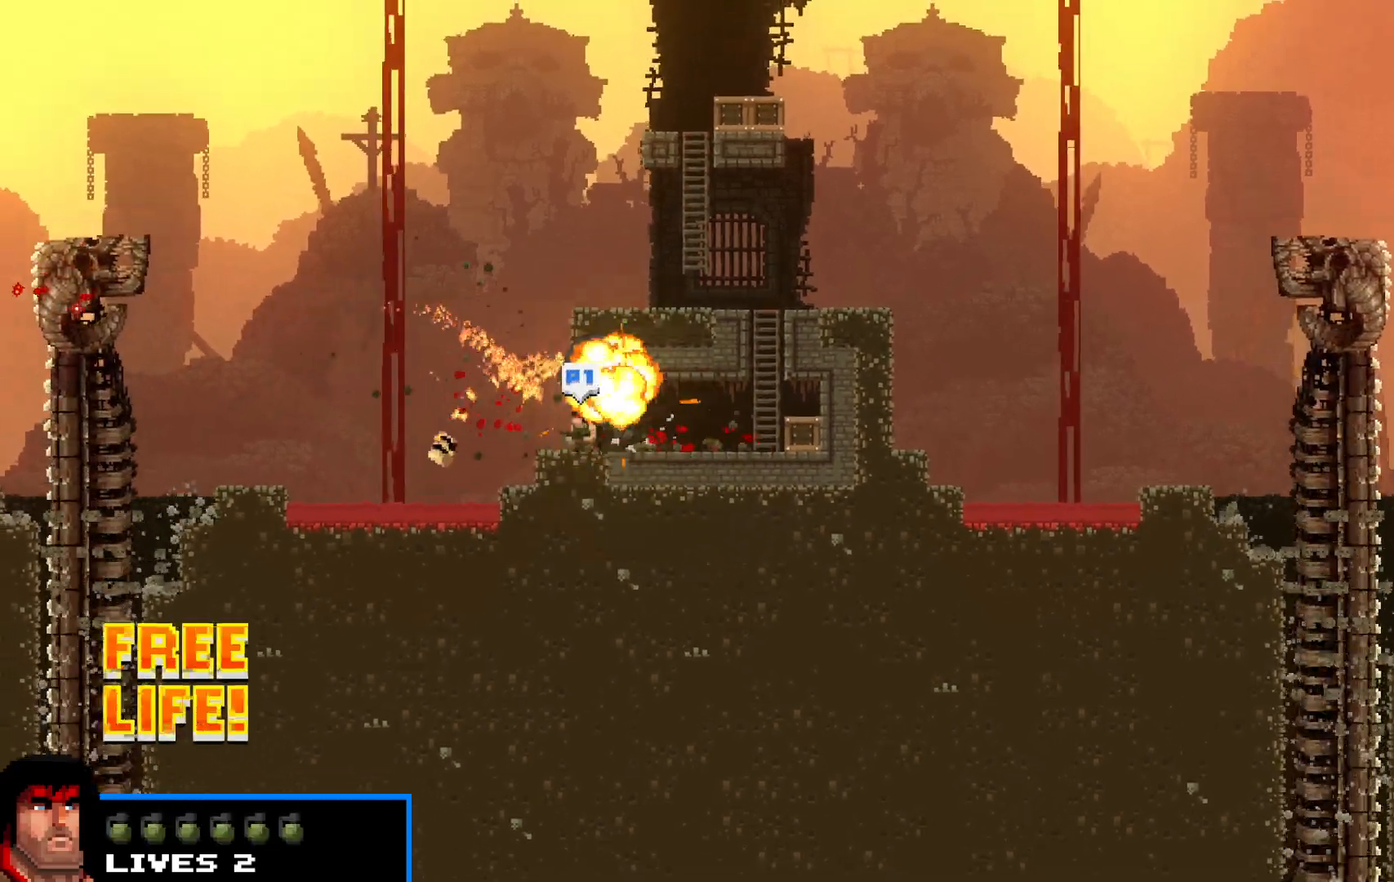
{"keys": ["left", "shift", "up", "x"], "events": [[17, "up", "down"], [50, "x", "down"], [100, "x", "up"], [200, "x", "down"], [250, "x", "up"], [333, "x", "down"], [433, "x", "up"], [483, "x", "down"]]}
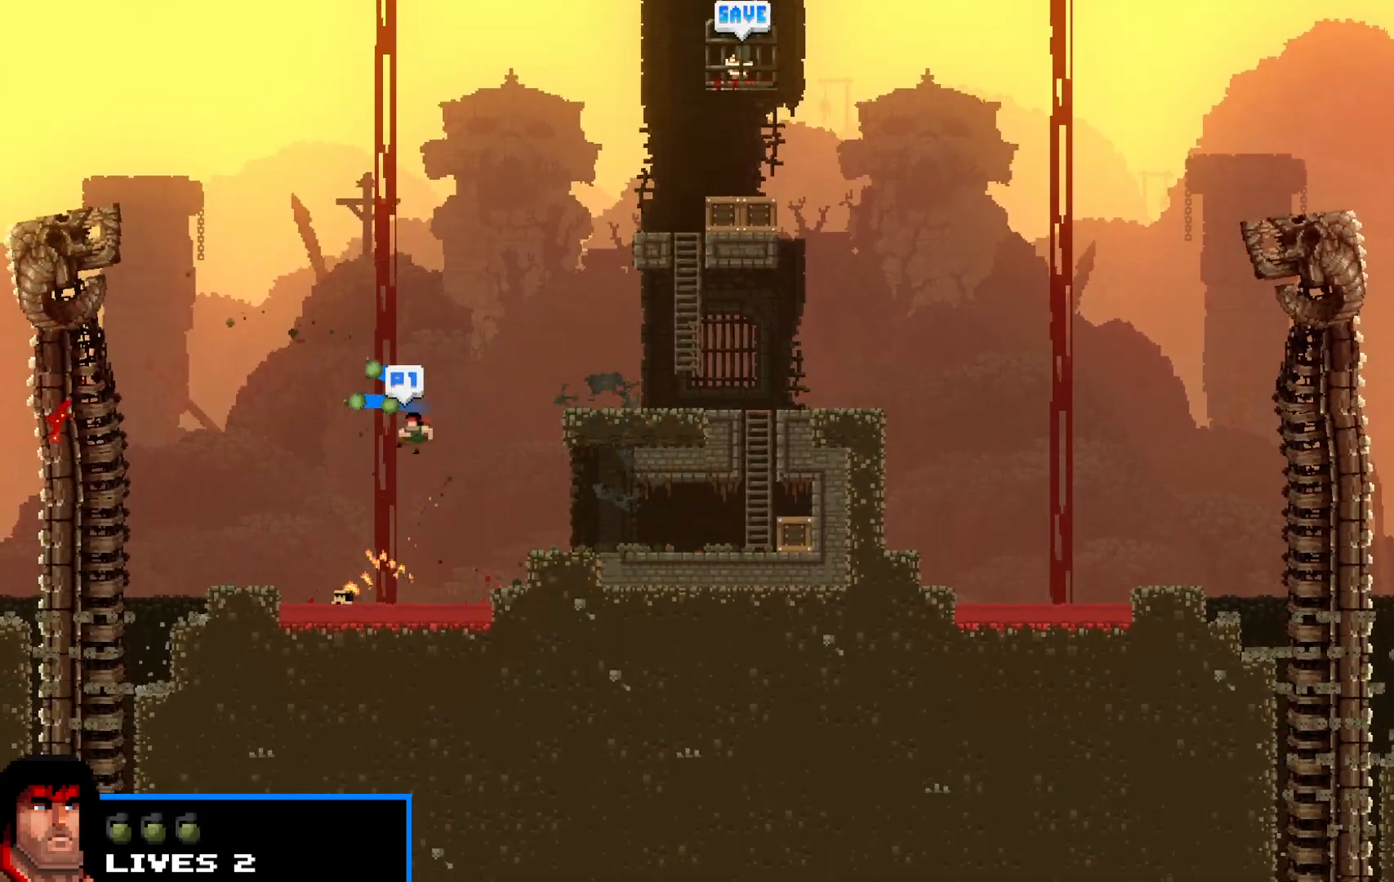
{"keys": ["right", "shift"], "events": [[67, "x", "up"], [133, "up", "up"], [133, "x", "down"], [217, "x", "up"], [317, "x", "down"], [367, "x", "up"], [500, "left", "up"], [500, "right", "down"]]}
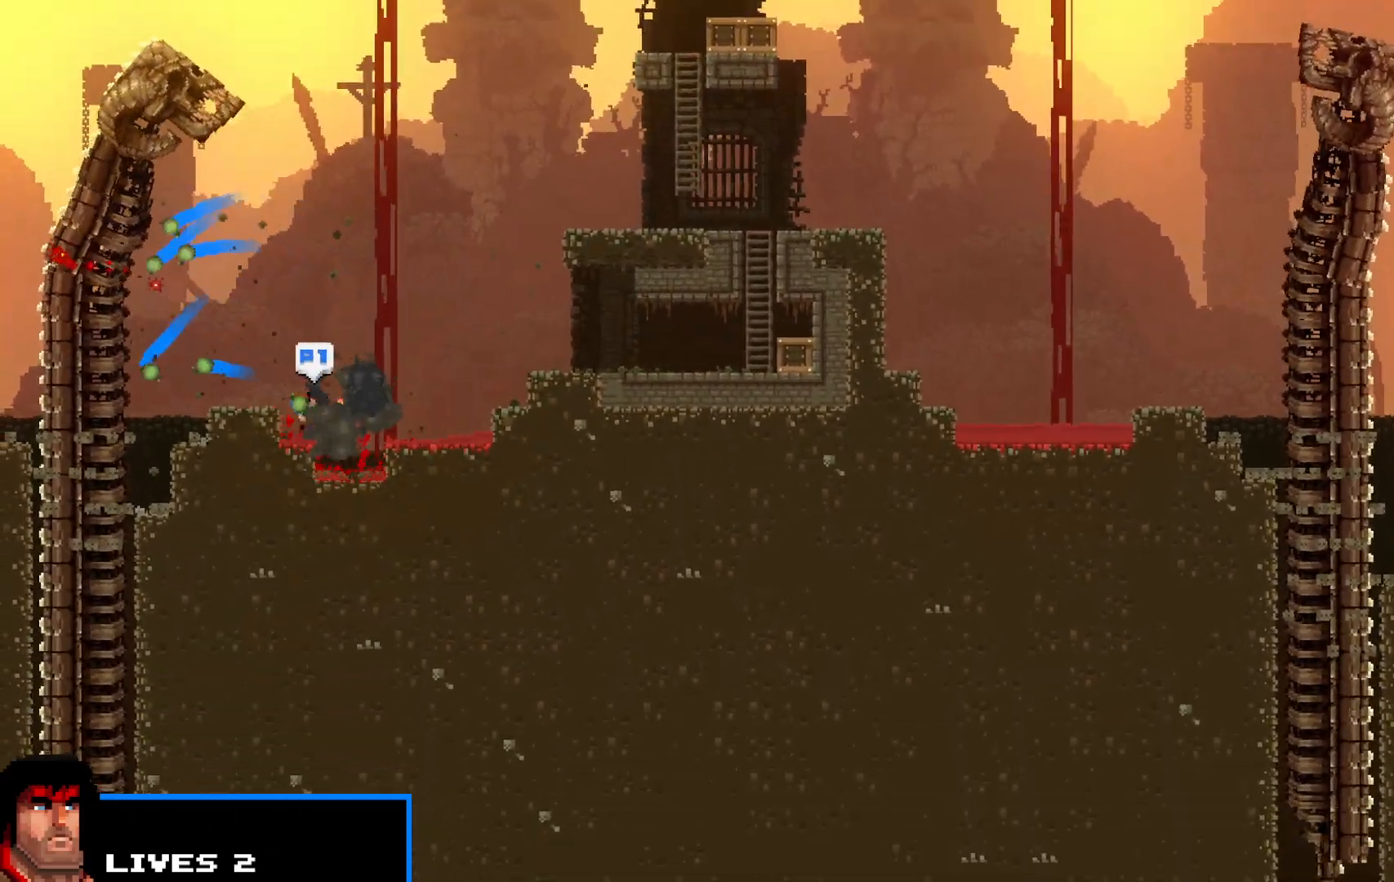
{"keys": ["right", "shift"], "events": [[133, "up", "down"], [417, "up", "up"]]}
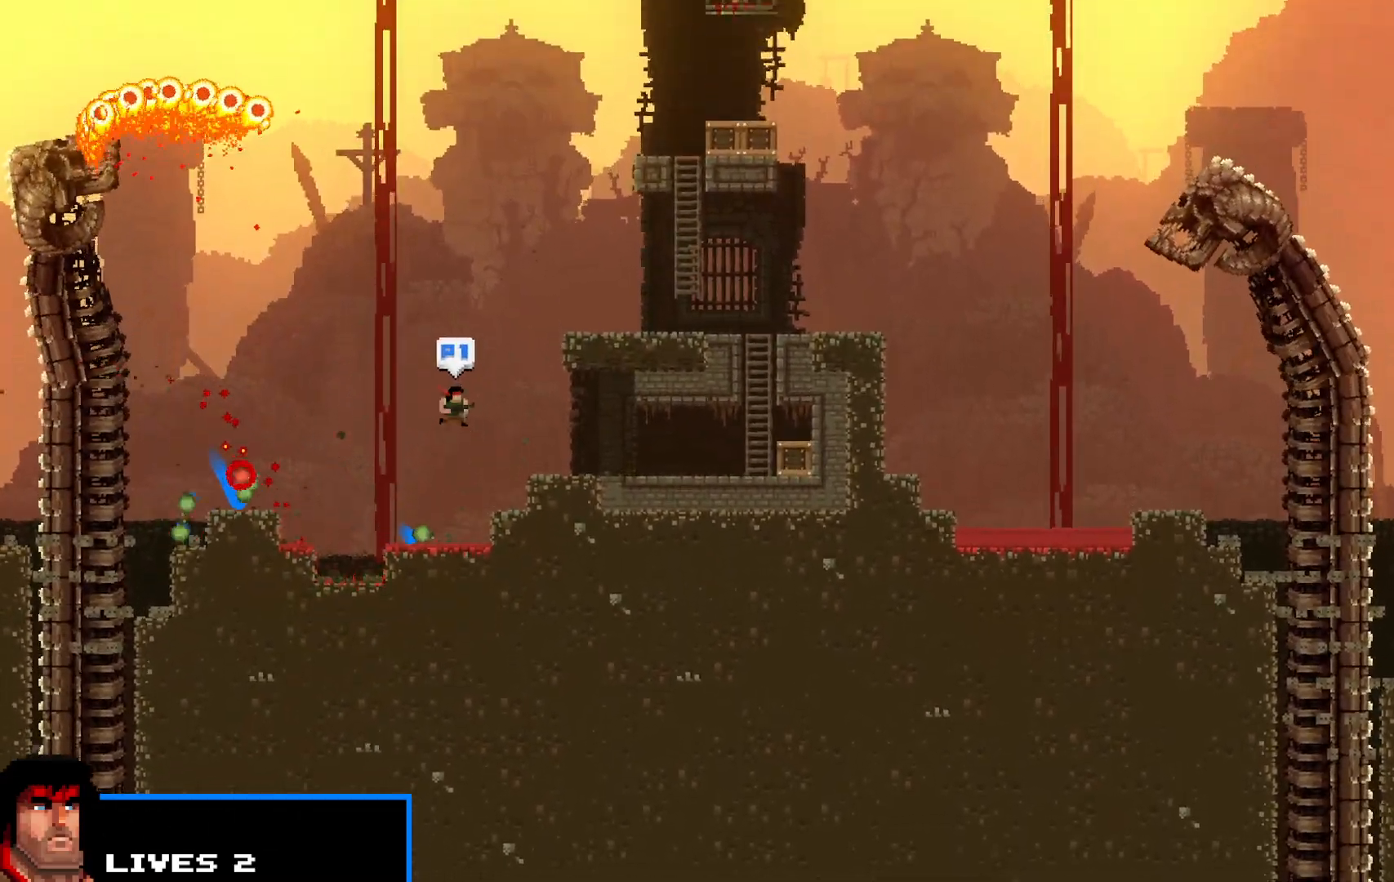
{"keys": ["right", "shift"], "events": [[100, "right", "up"], [150, "left", "down"], [250, "up", "down"], [300, "left", "up"], [300, "right", "down"], [483, "up", "up"]]}
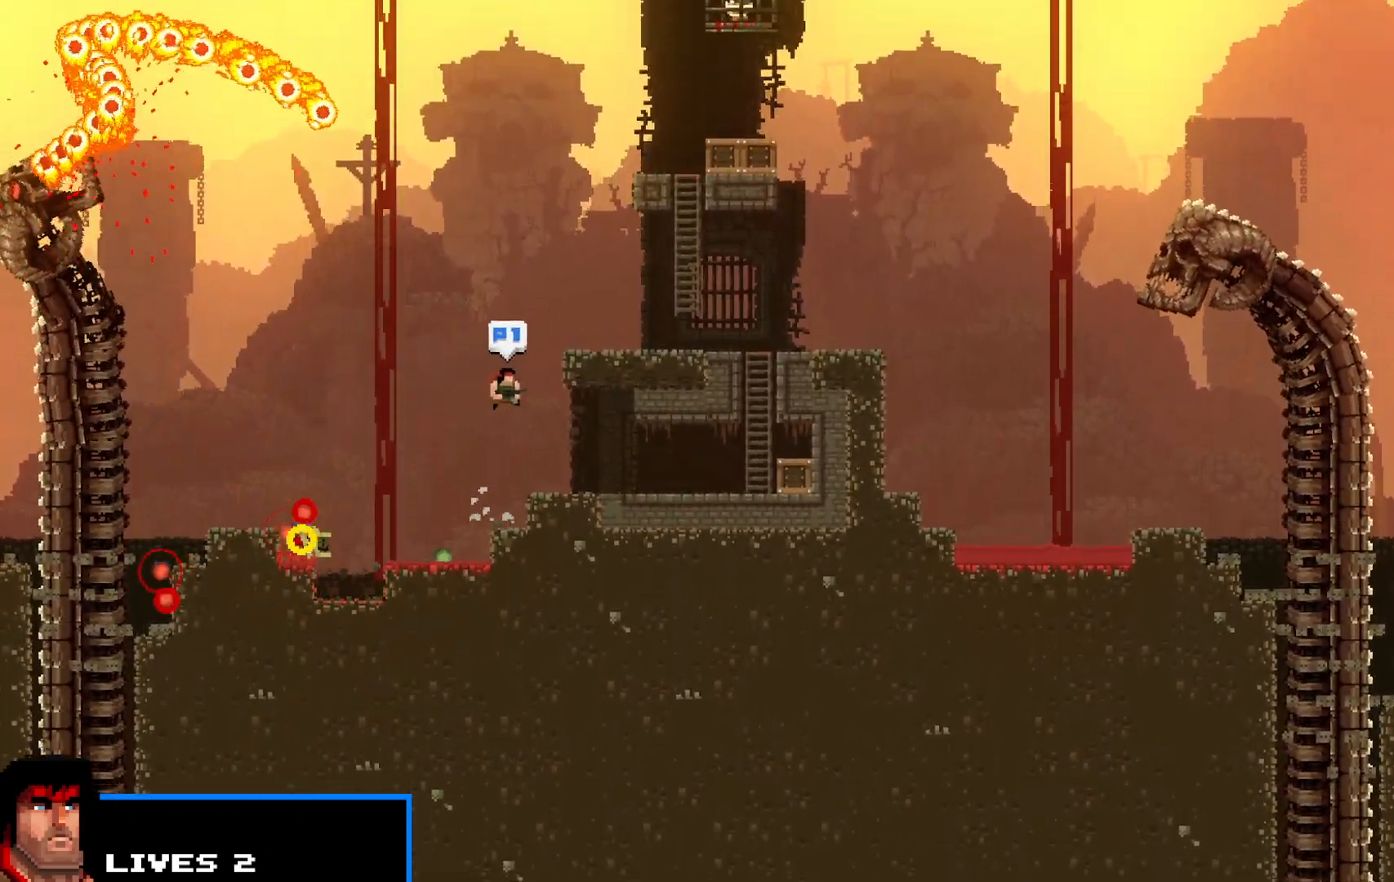
{"keys": ["right", "shift"], "events": [[67, "up", "down"], [217, "up", "up"], [267, "up", "down"], [450, "up", "up"]]}
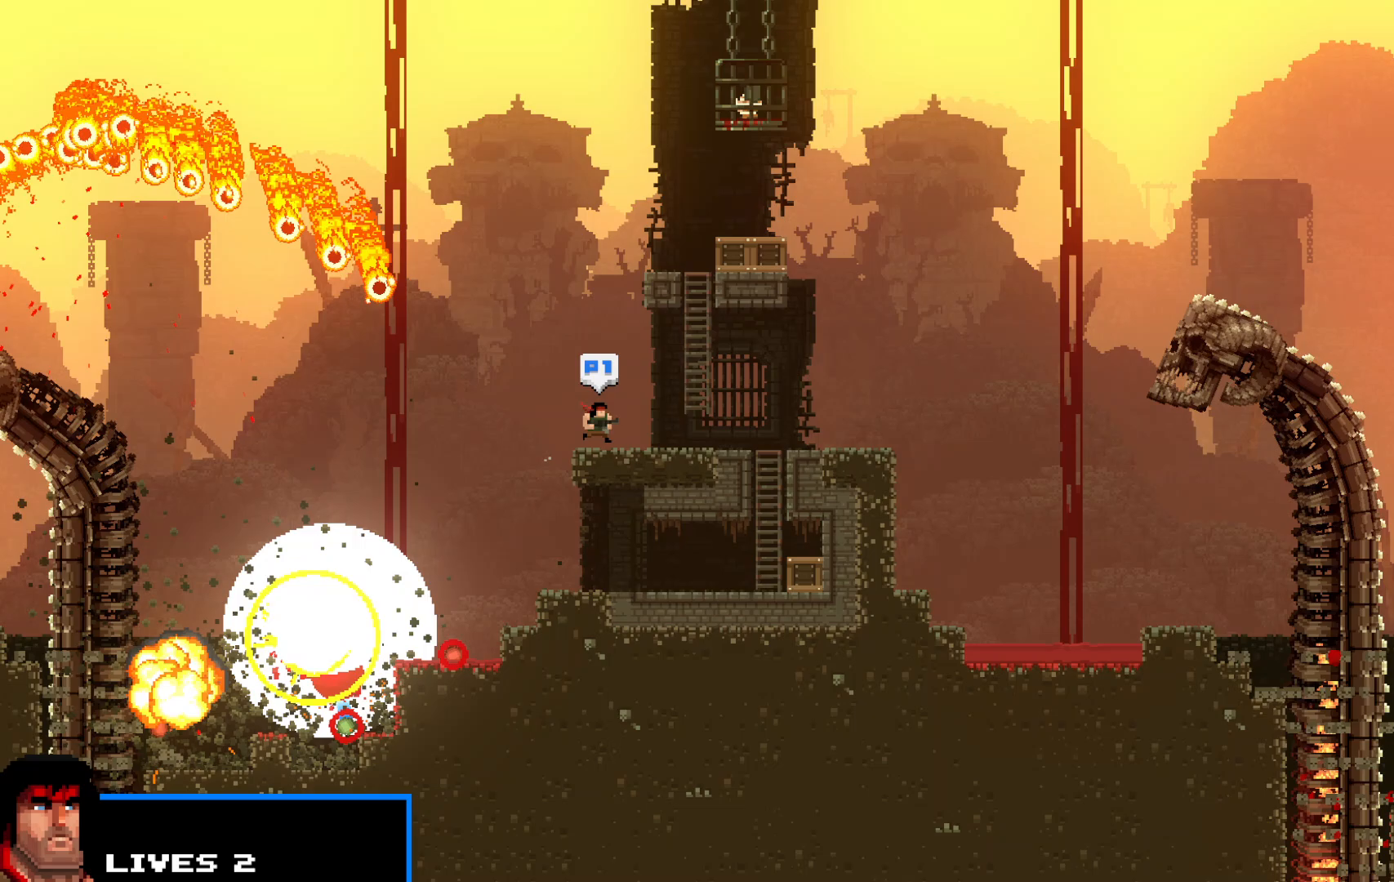
{"keys": ["shift", "up"], "events": [[183, "up", "down"], [267, "right", "up"]]}
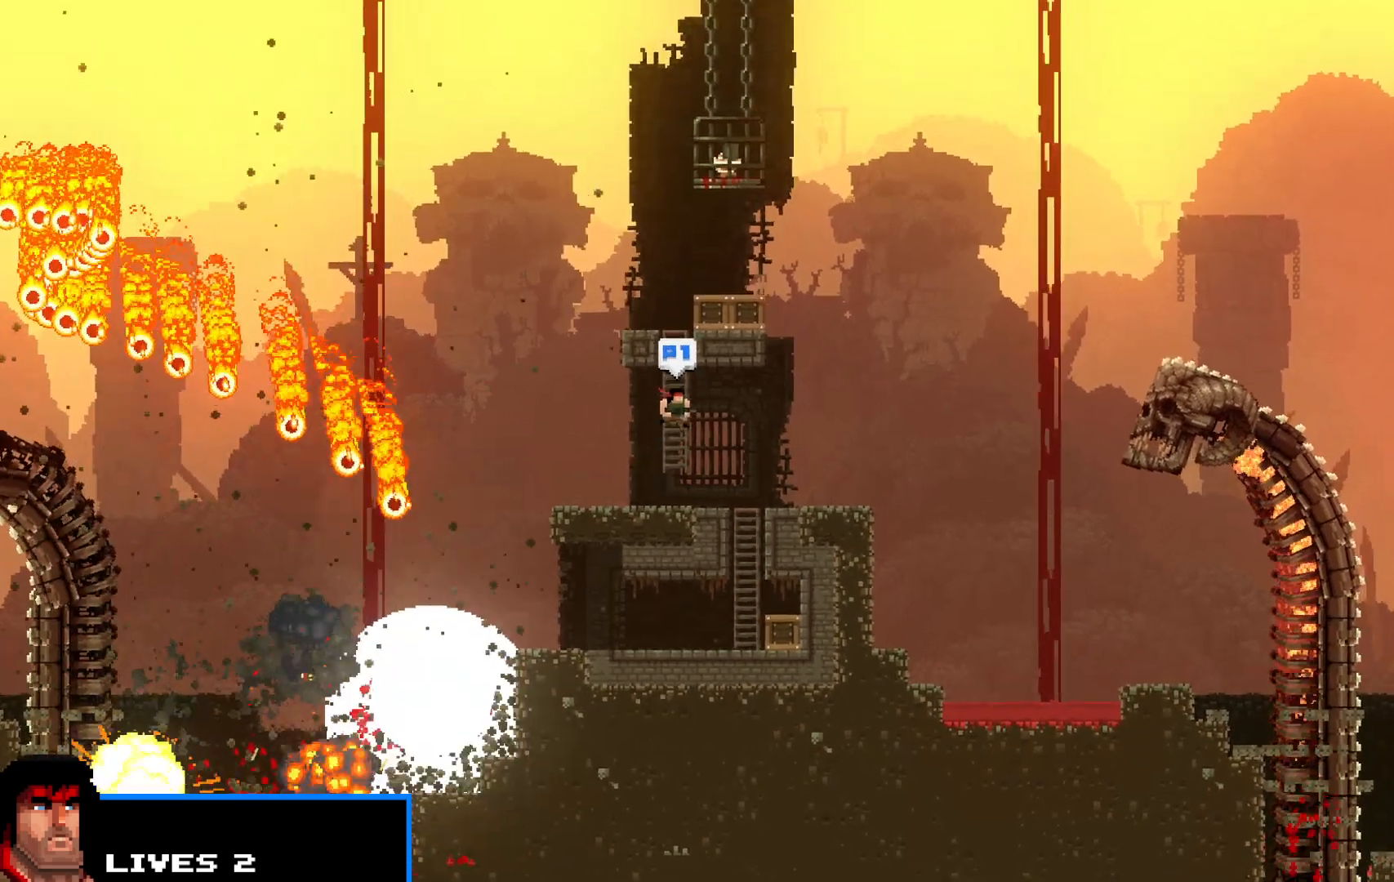
{"keys": ["shift", "up"], "events": []}
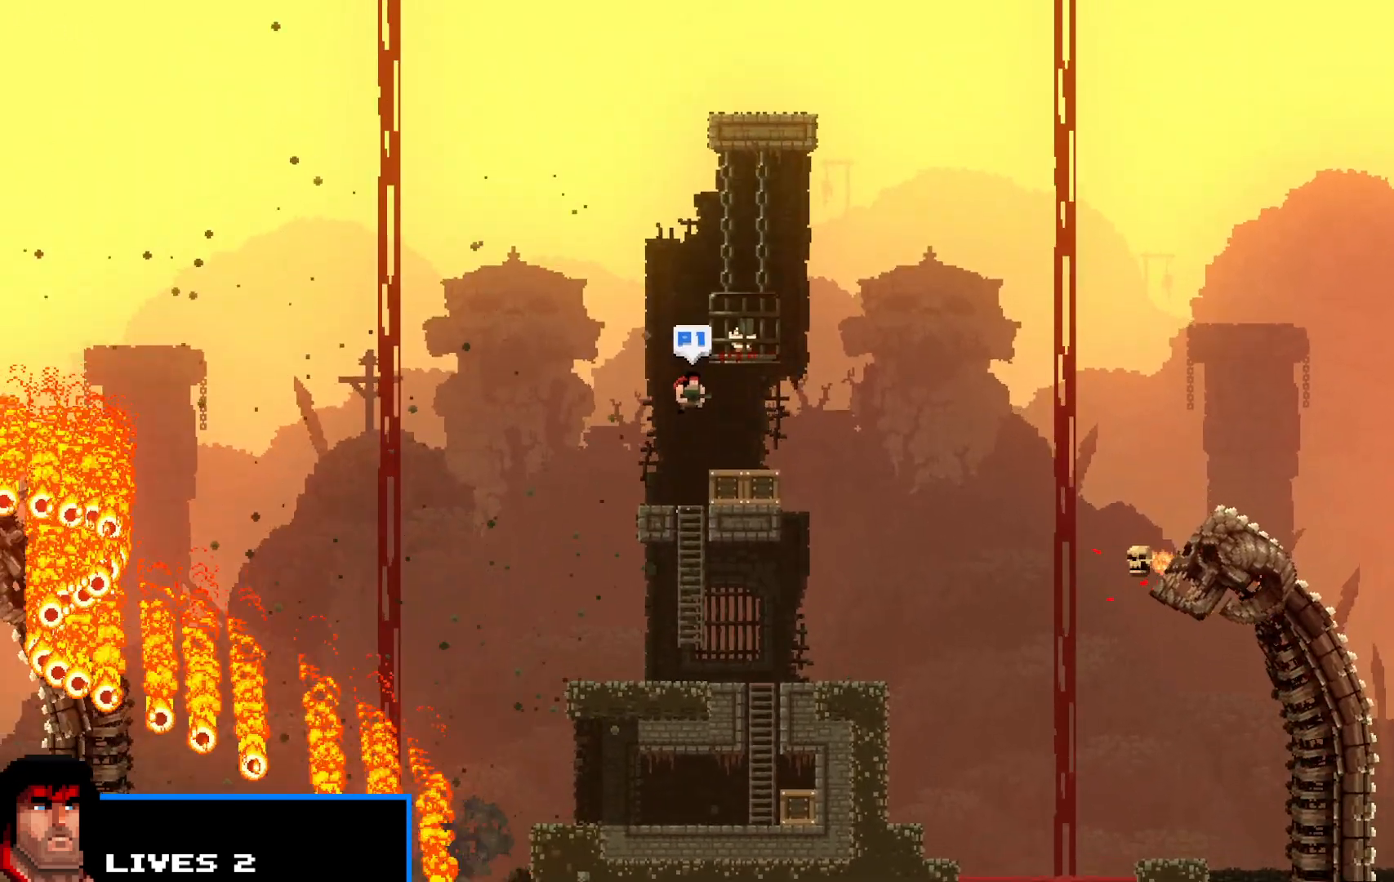
{"keys": ["left", "shift"], "events": [[83, "up", "up"], [167, "up", "down"], [317, "up", "up"], [500, "left", "down"]]}
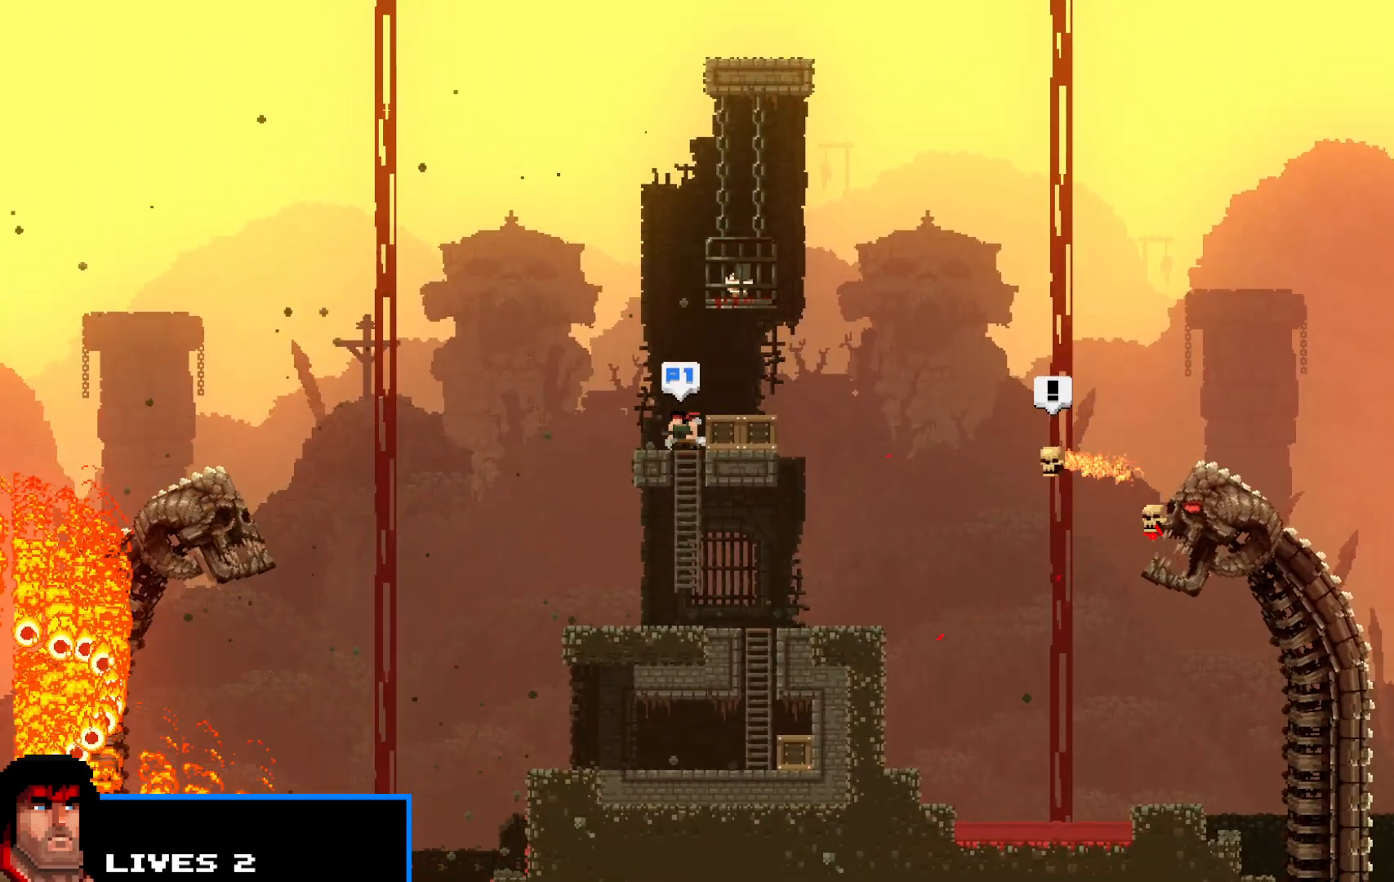
{"keys": ["right", "shift", "up", "z"], "events": [[50, "up", "down"], [150, "left", "up"], [150, "right", "down"], [267, "z", "down"]]}
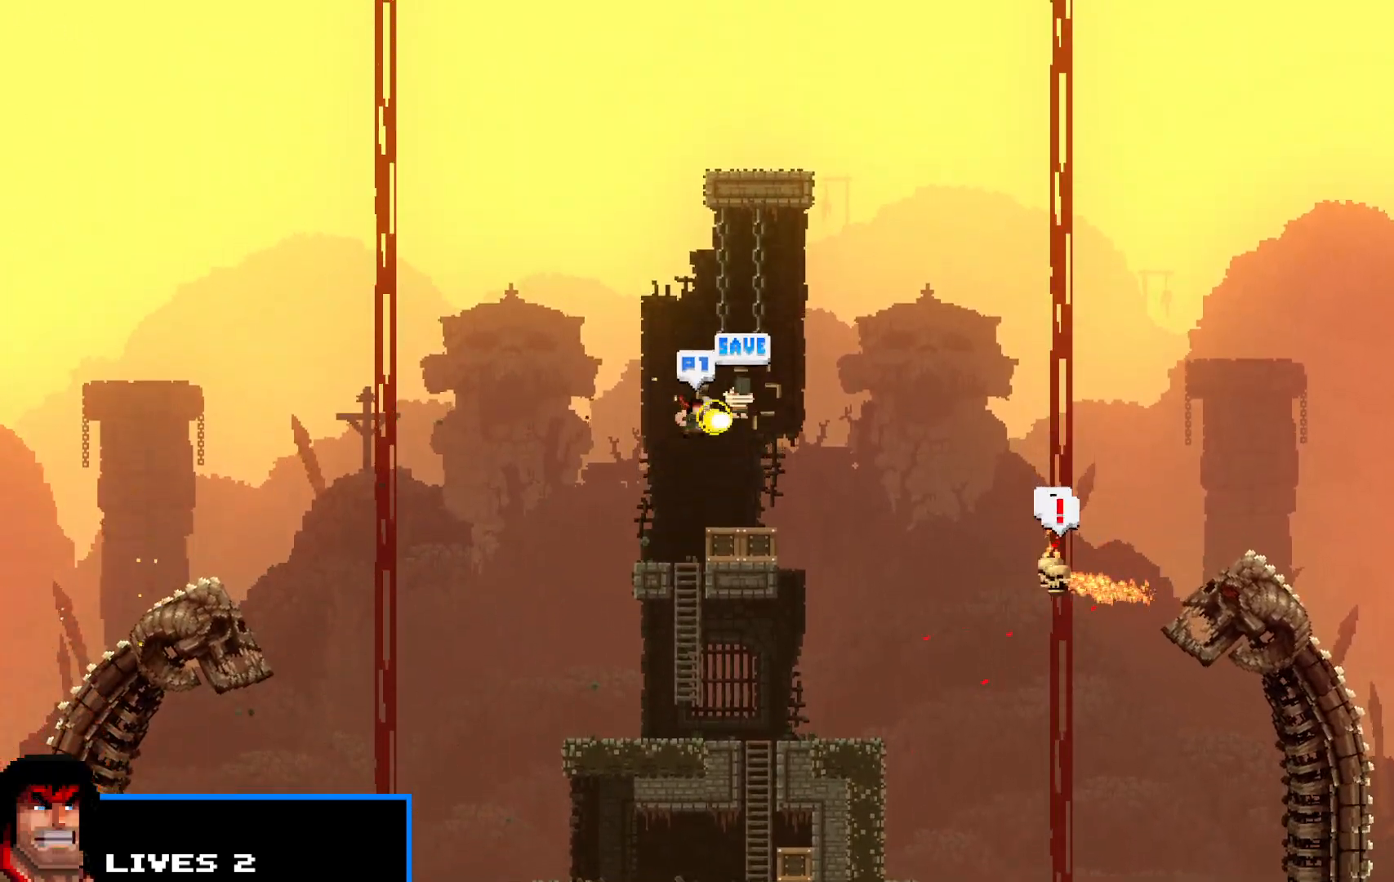
{"keys": ["left", "shift"], "events": [[150, "up", "up"], [300, "right", "up"], [300, "z", "up"], [400, "left", "down"]]}
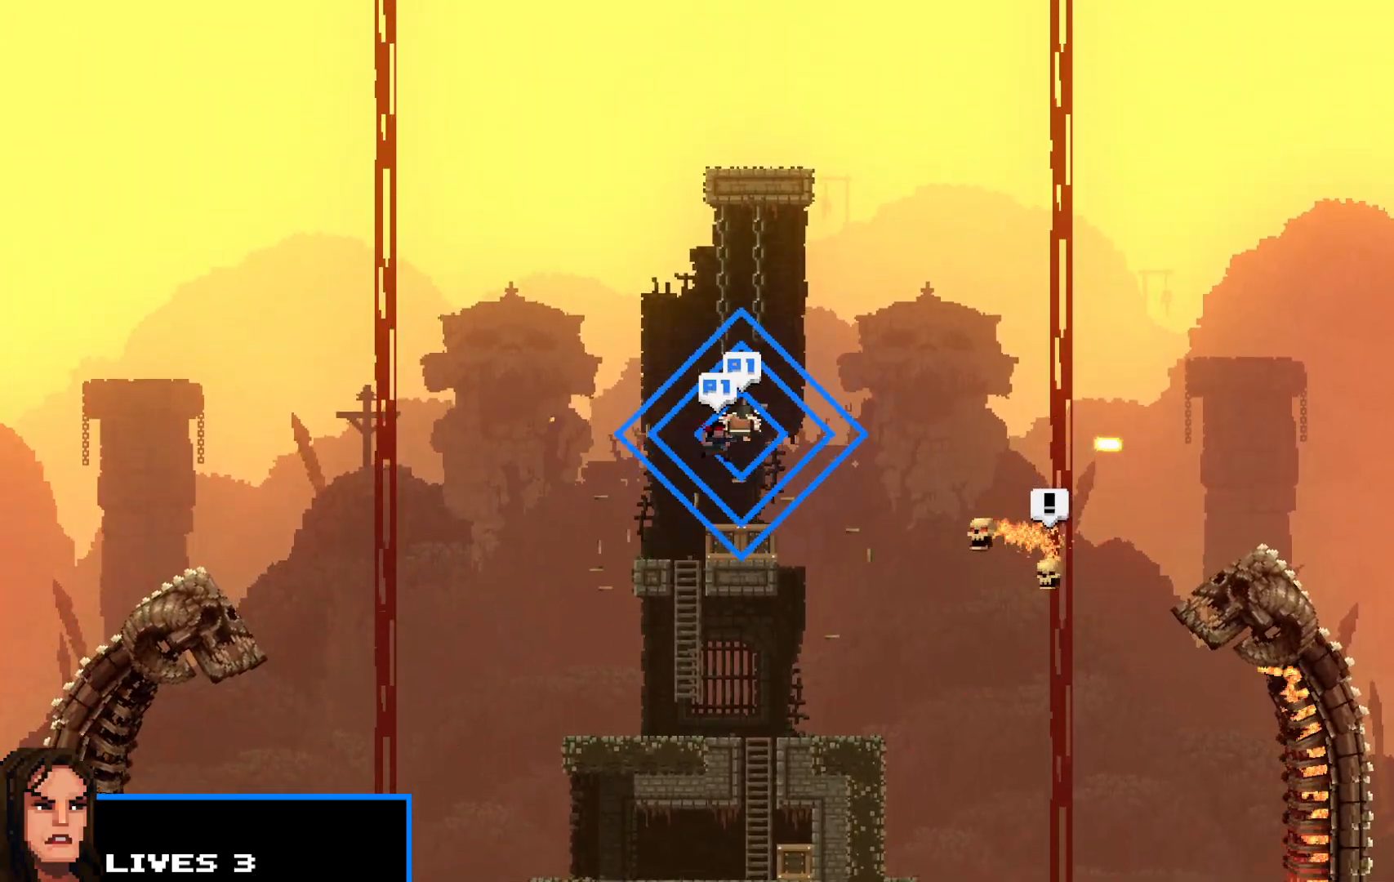
{"keys": ["left", "shift"], "events": []}
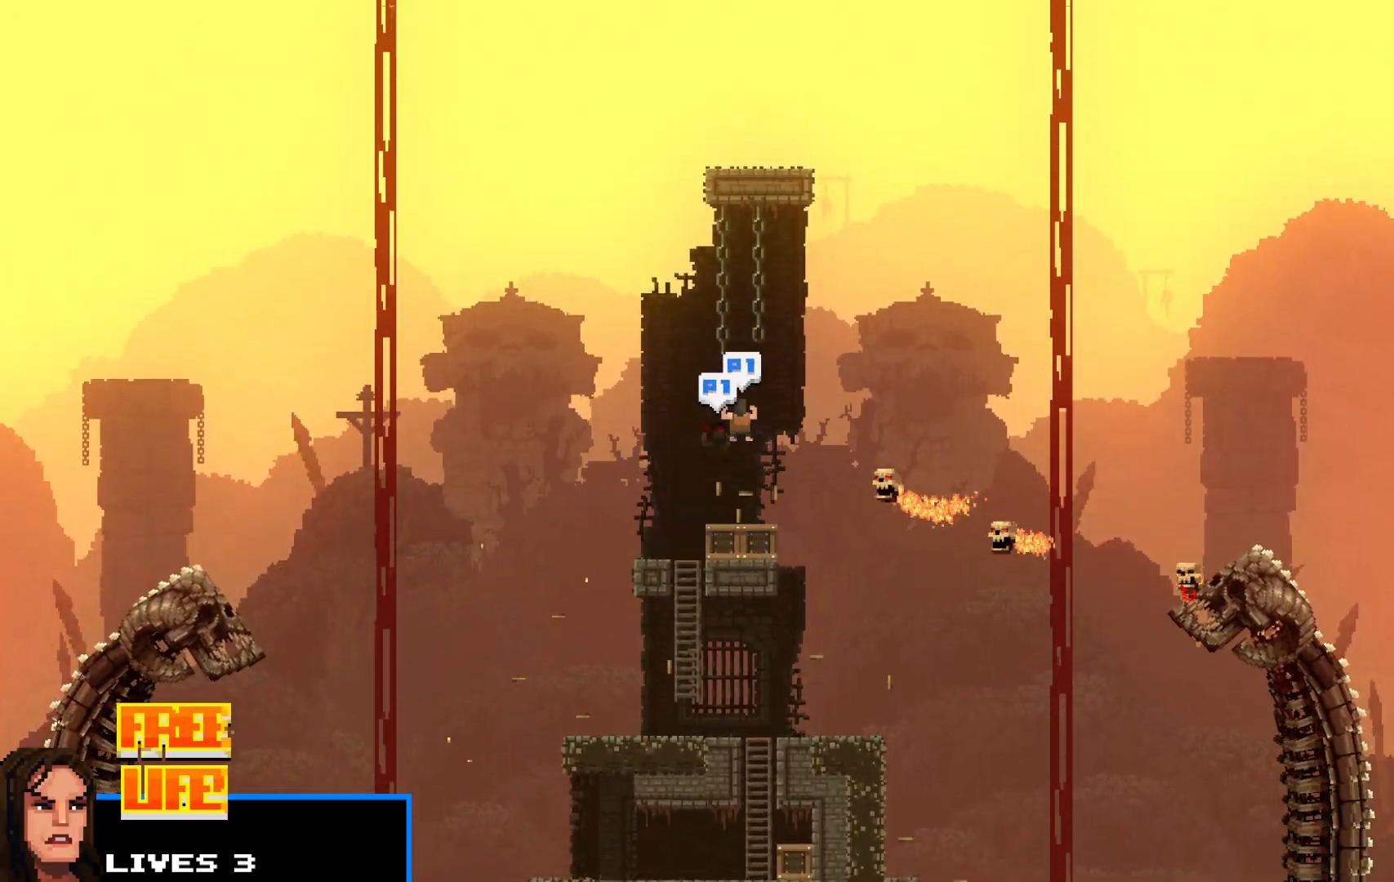
{"keys": ["left", "shift"], "events": []}
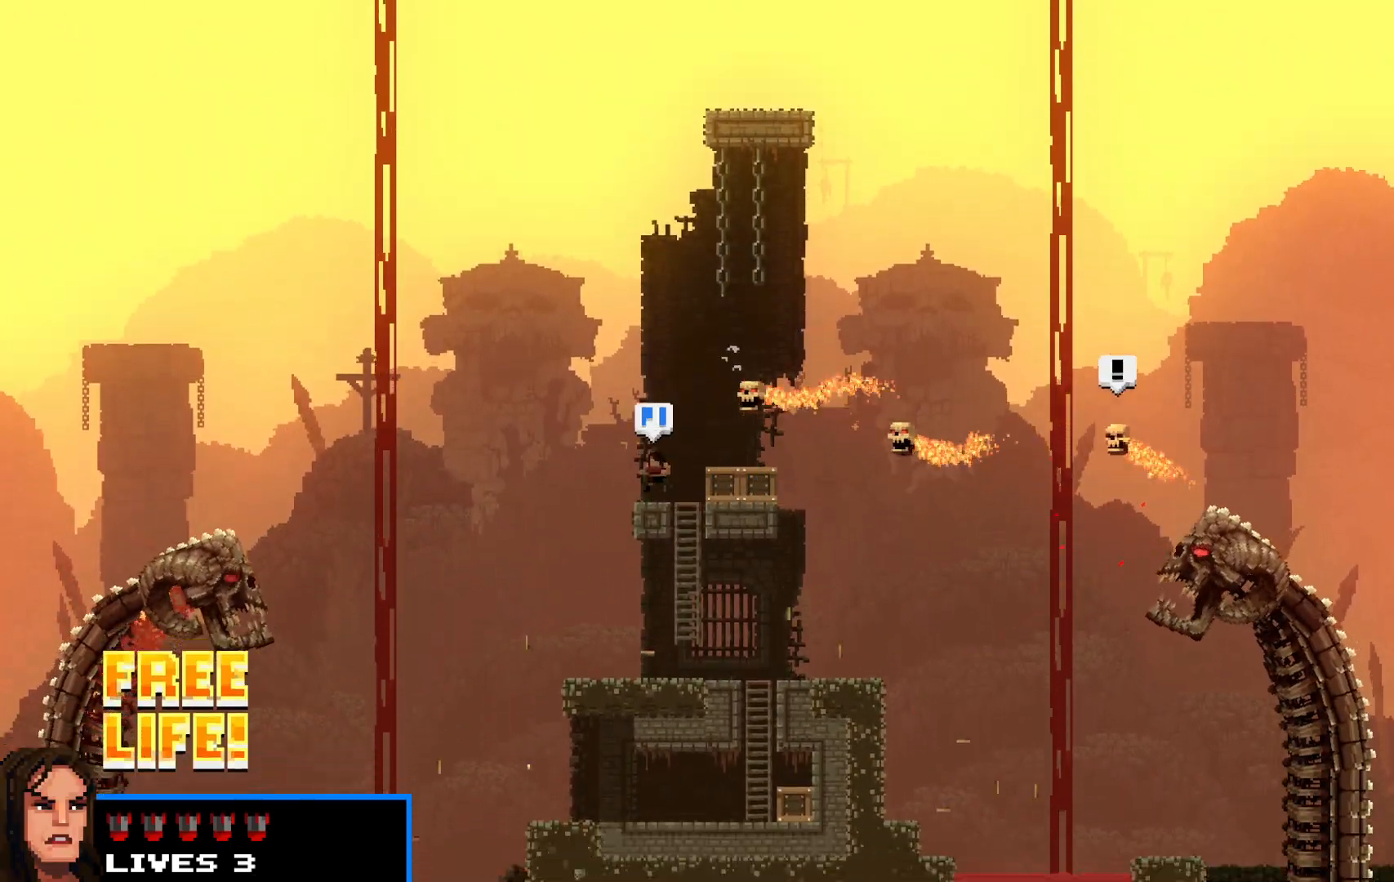
{"keys": ["left", "shift", "up", "z"], "events": [[100, "up", "down"], [383, "z", "down"]]}
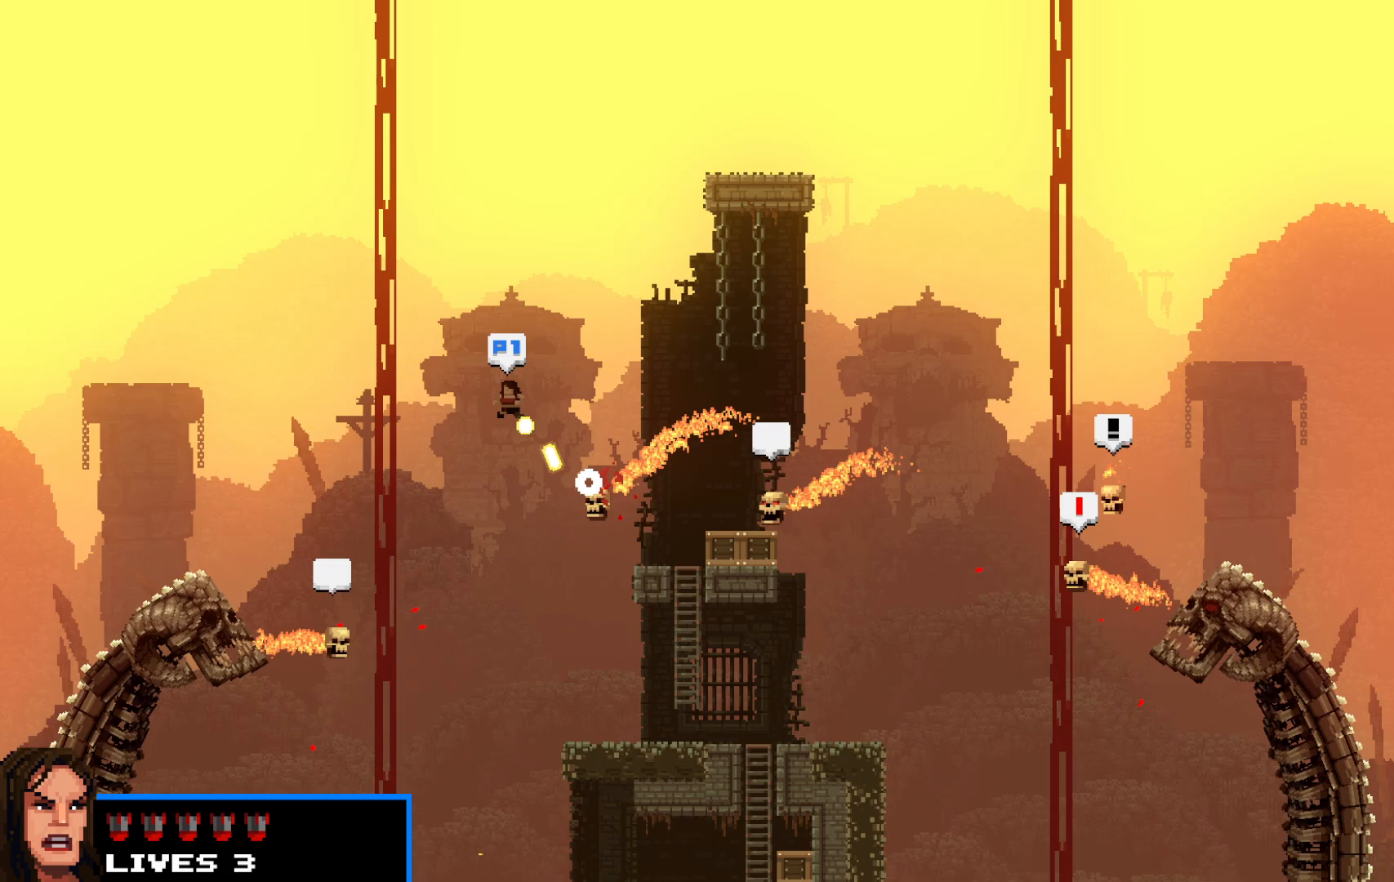
{"keys": ["left", "shift", "z"], "events": [[33, "up", "up"]]}
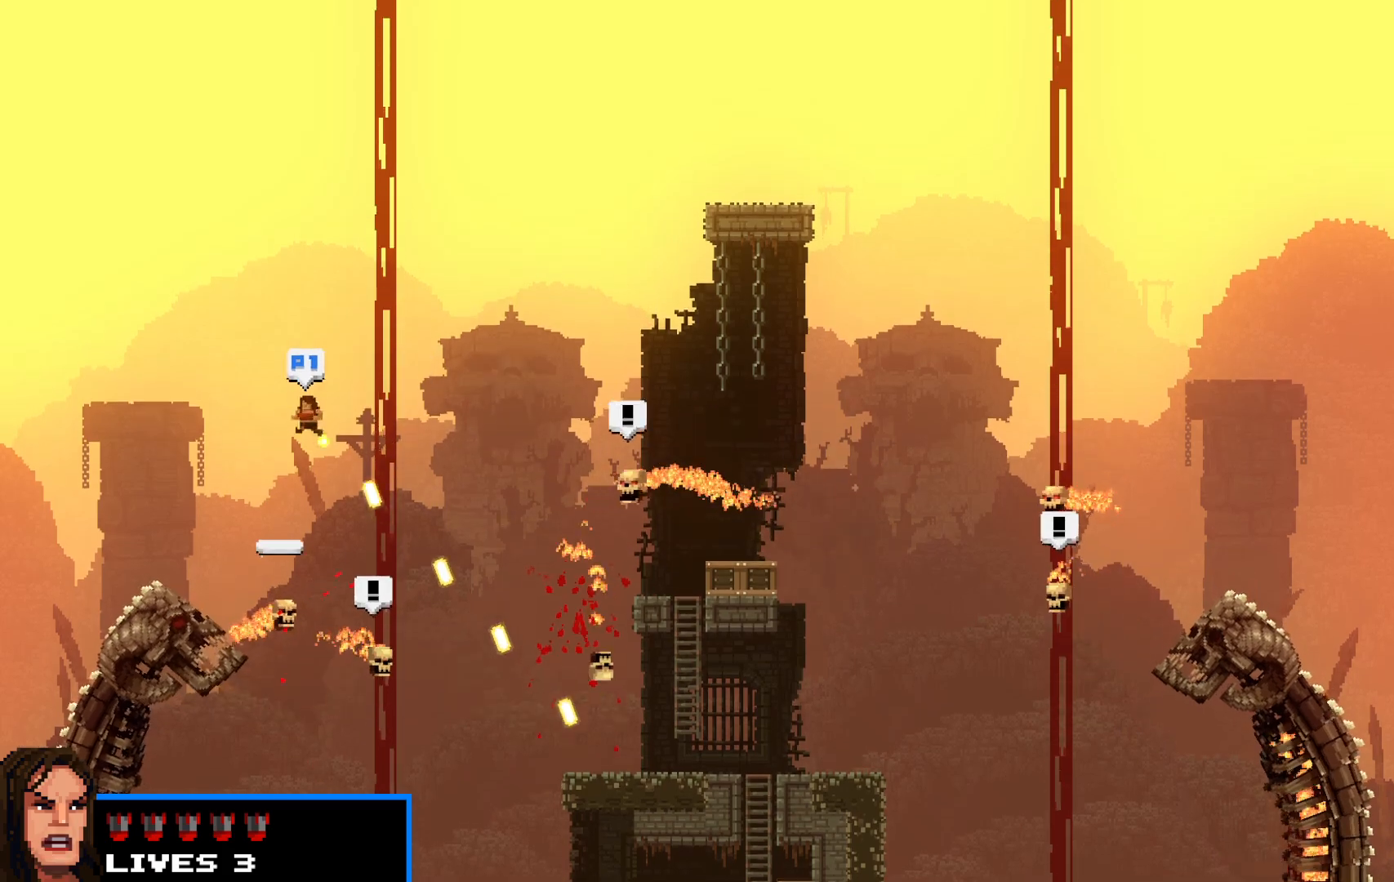
{"keys": ["right", "shift", "z"], "events": [[367, "left", "up"], [467, "right", "down"]]}
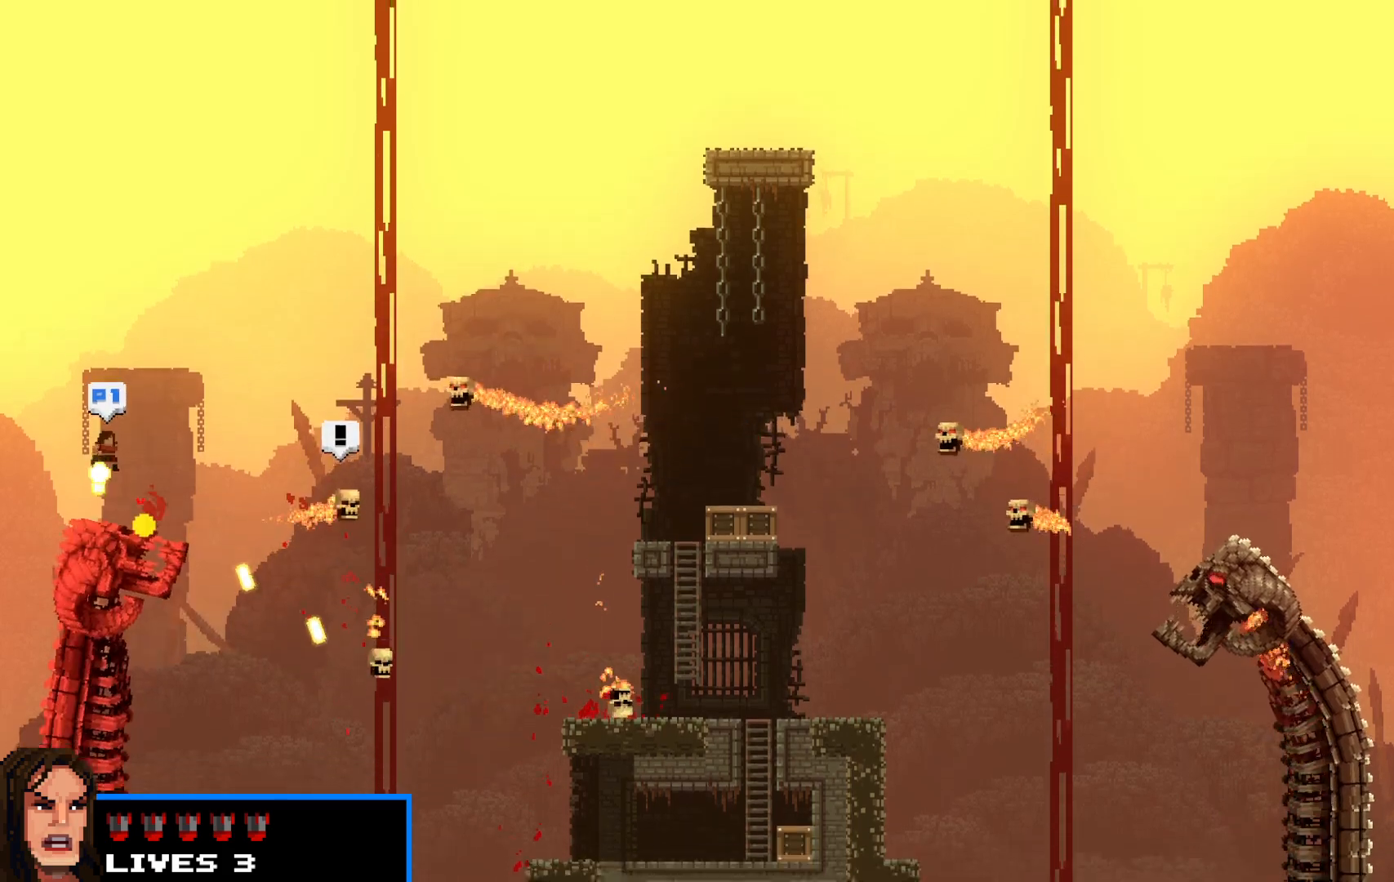
{"keys": ["left", "shift", "z"], "events": [[17, "left", "down"], [17, "right", "up"], [100, "left", "up"], [150, "right", "down"], [233, "left", "down"], [233, "right", "up"], [283, "left", "up"], [333, "right", "down"], [383, "right", "up"], [383, "x", "down"], [433, "left", "down"], [433, "x", "up"]]}
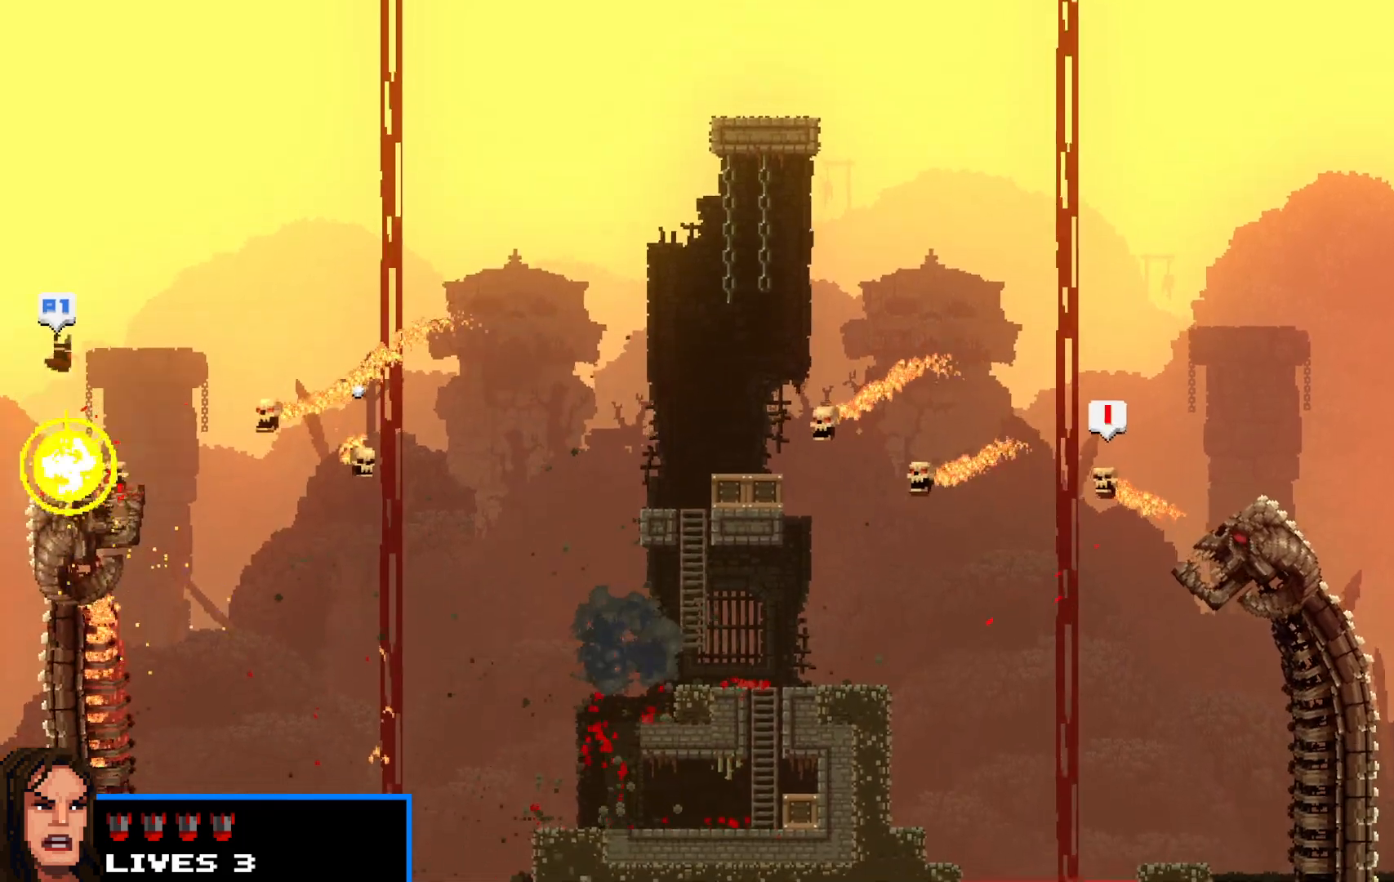
{"keys": ["left", "shift", "z"], "events": [[33, "left", "up"], [33, "x", "down"], [133, "right", "down"], [133, "x", "up"], [300, "right", "up"], [450, "left", "down"]]}
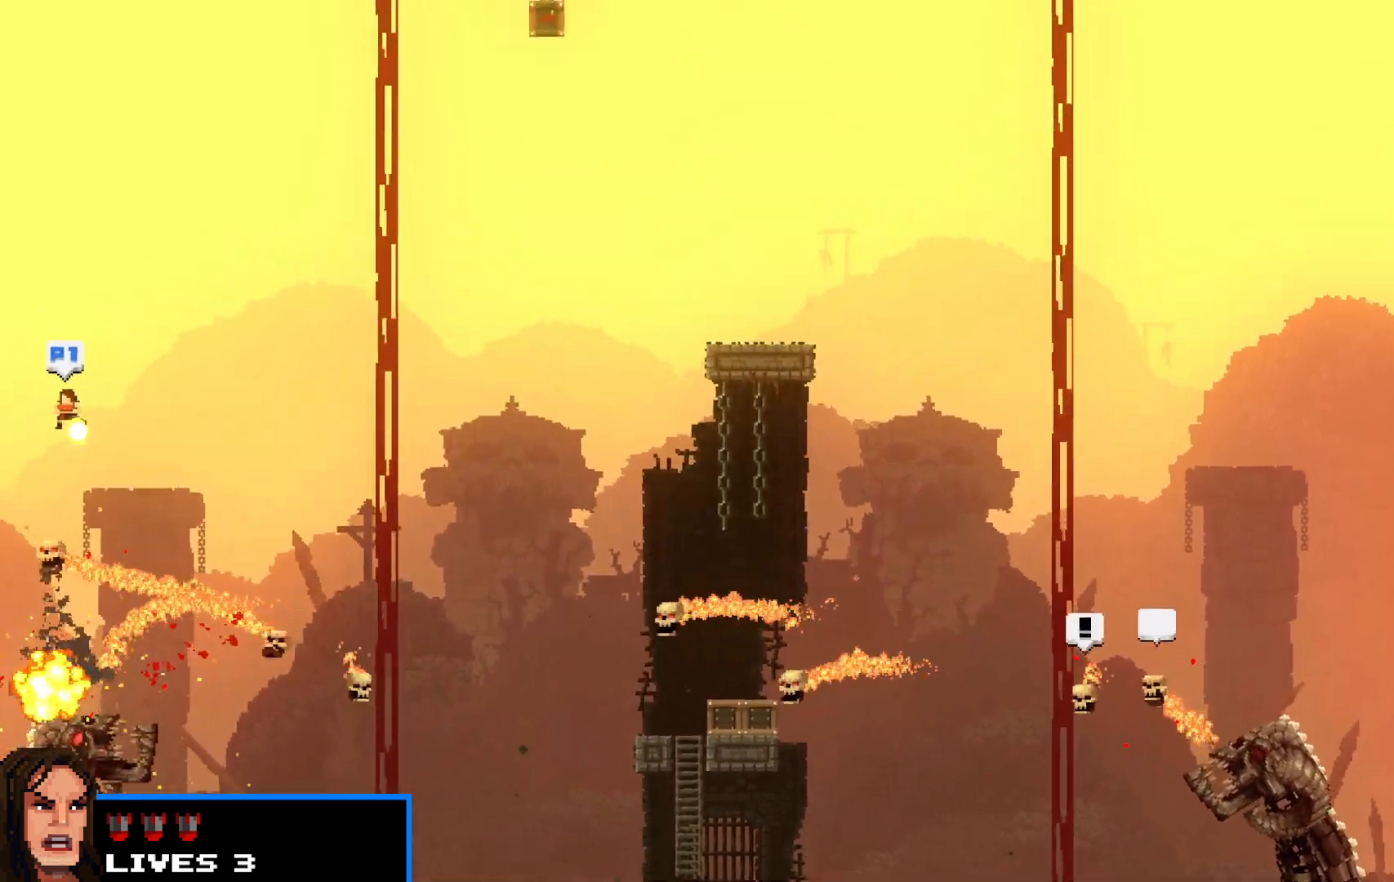
{"keys": ["shift", "z"], "events": [[50, "left", "up"], [83, "right", "down"], [283, "right", "up"], [317, "left", "down"], [467, "left", "up"]]}
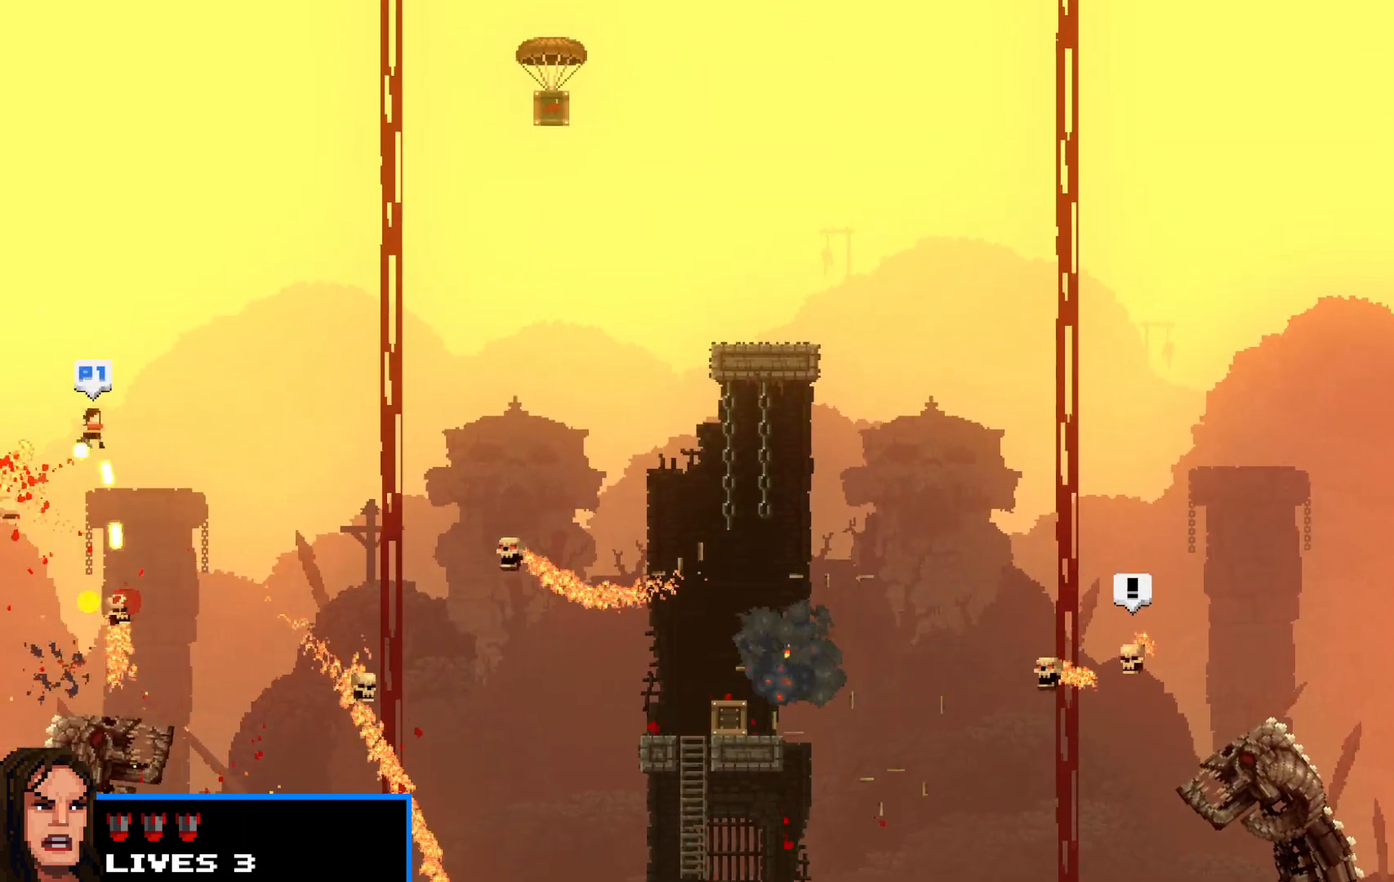
{"keys": ["right", "shift", "z"], "events": [[17, "right", "down"], [150, "right", "up"], [200, "left", "down"], [283, "left", "up"], [333, "right", "down"]]}
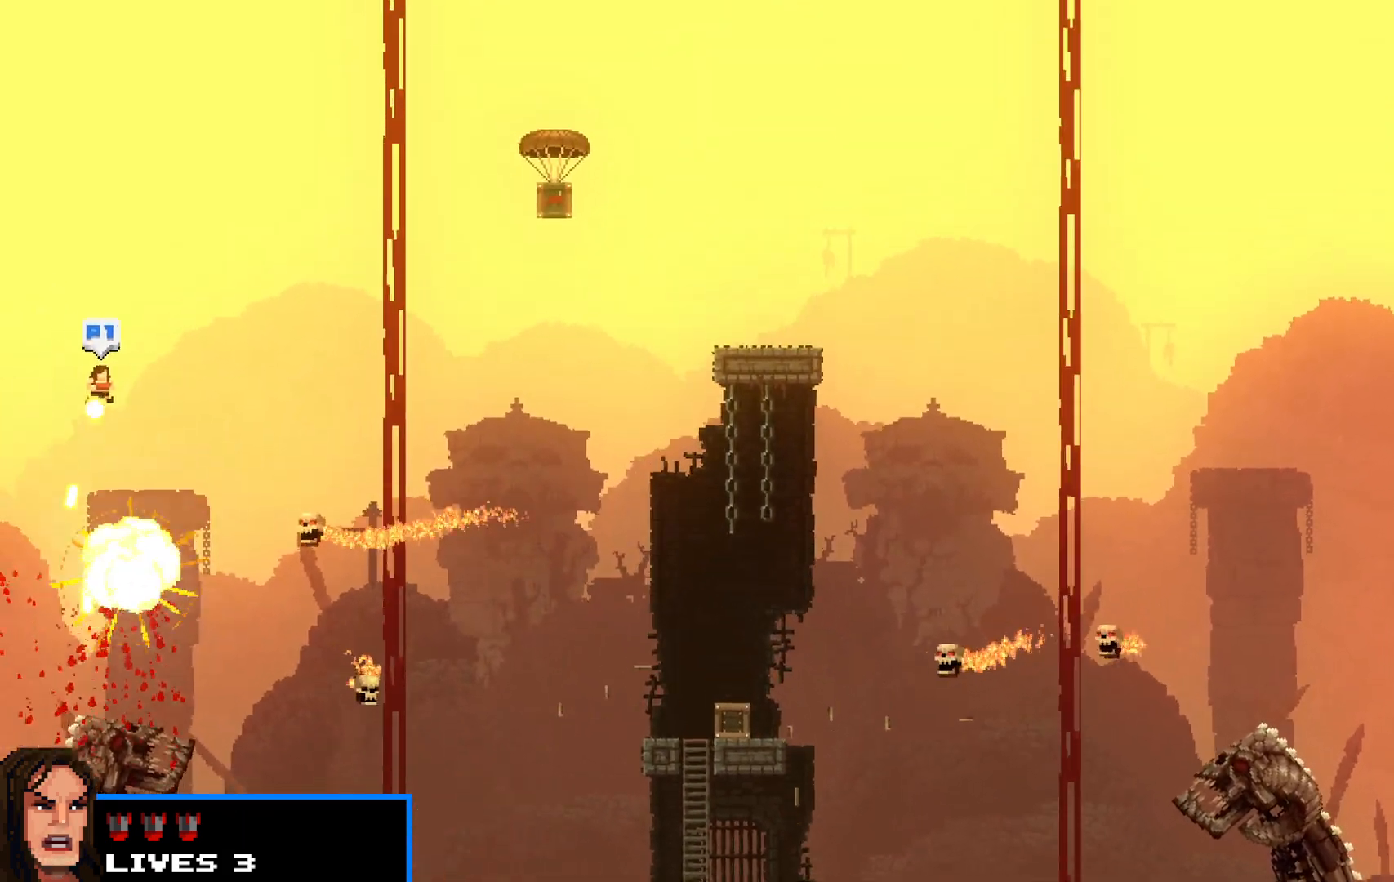
{"keys": ["right", "shift", "z"], "events": [[17, "left", "down"], [17, "right", "up"], [167, "left", "up"], [317, "right", "down"]]}
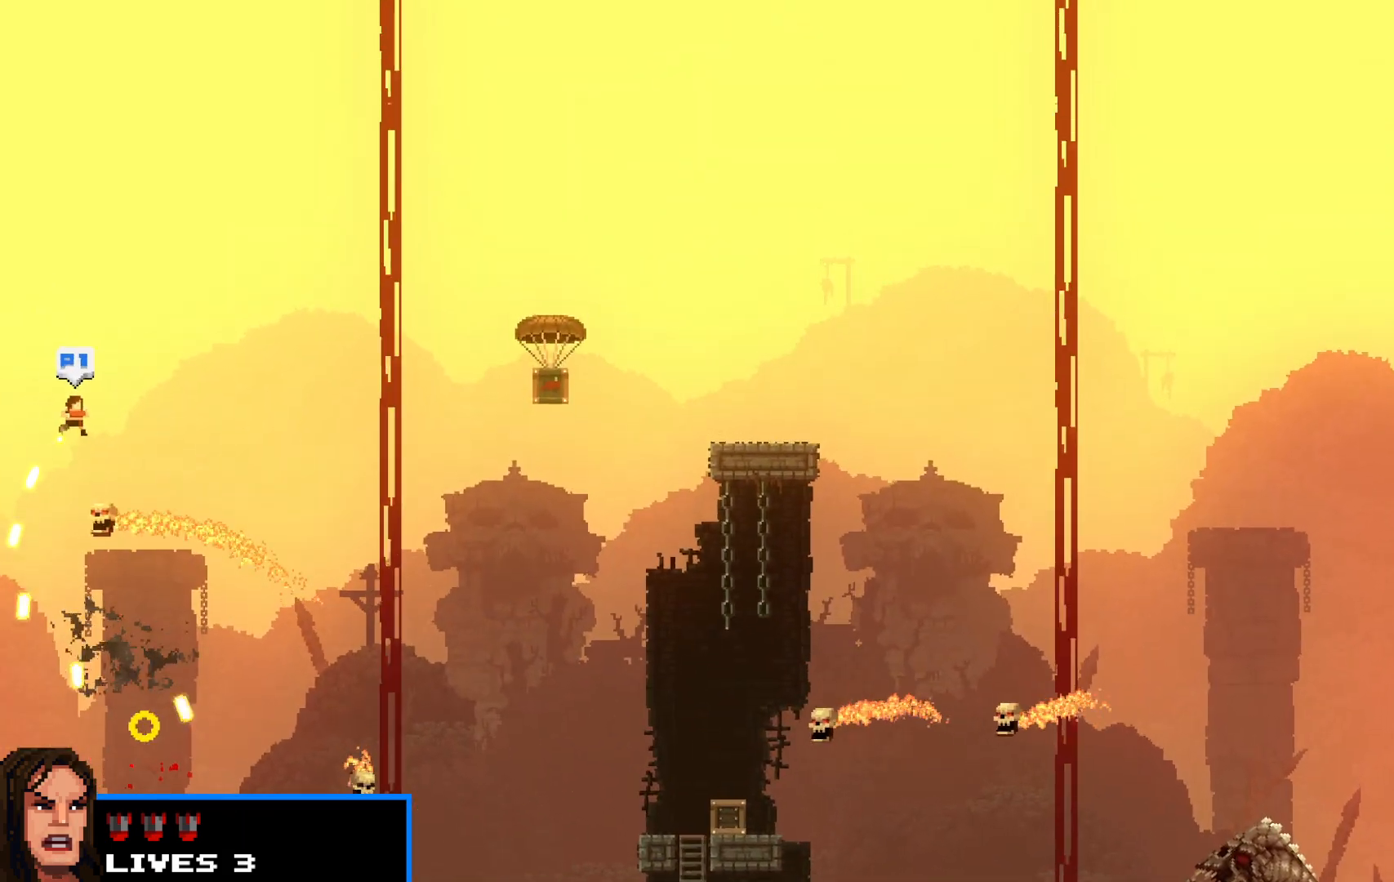
{"keys": ["shift", "z"], "events": [[50, "left", "down"], [50, "right", "up"], [233, "left", "up"], [233, "right", "down"], [467, "right", "up"]]}
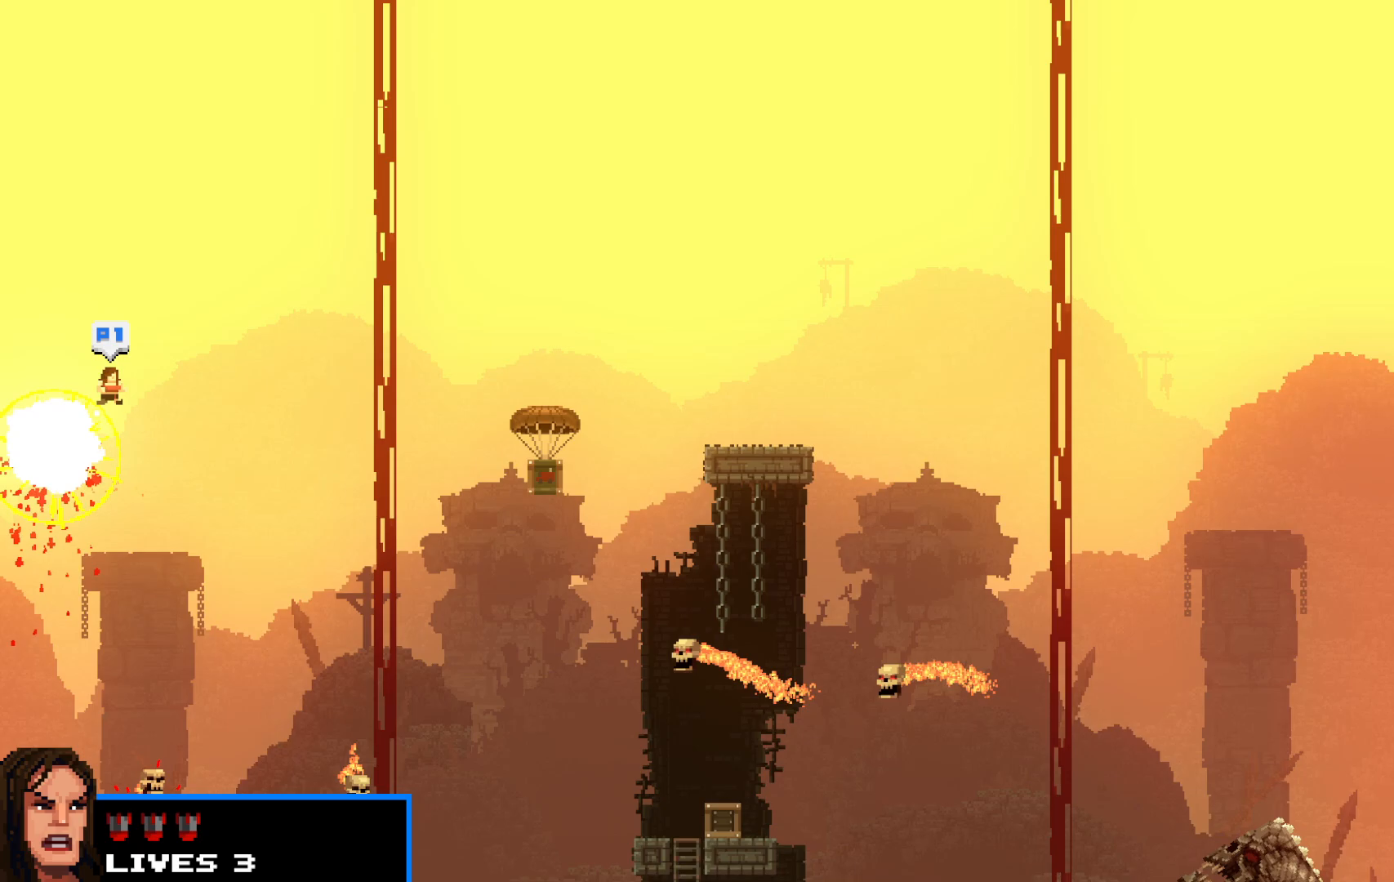
{"keys": ["shift"], "events": [[200, "left", "down"], [333, "left", "up"], [400, "z", "up"]]}
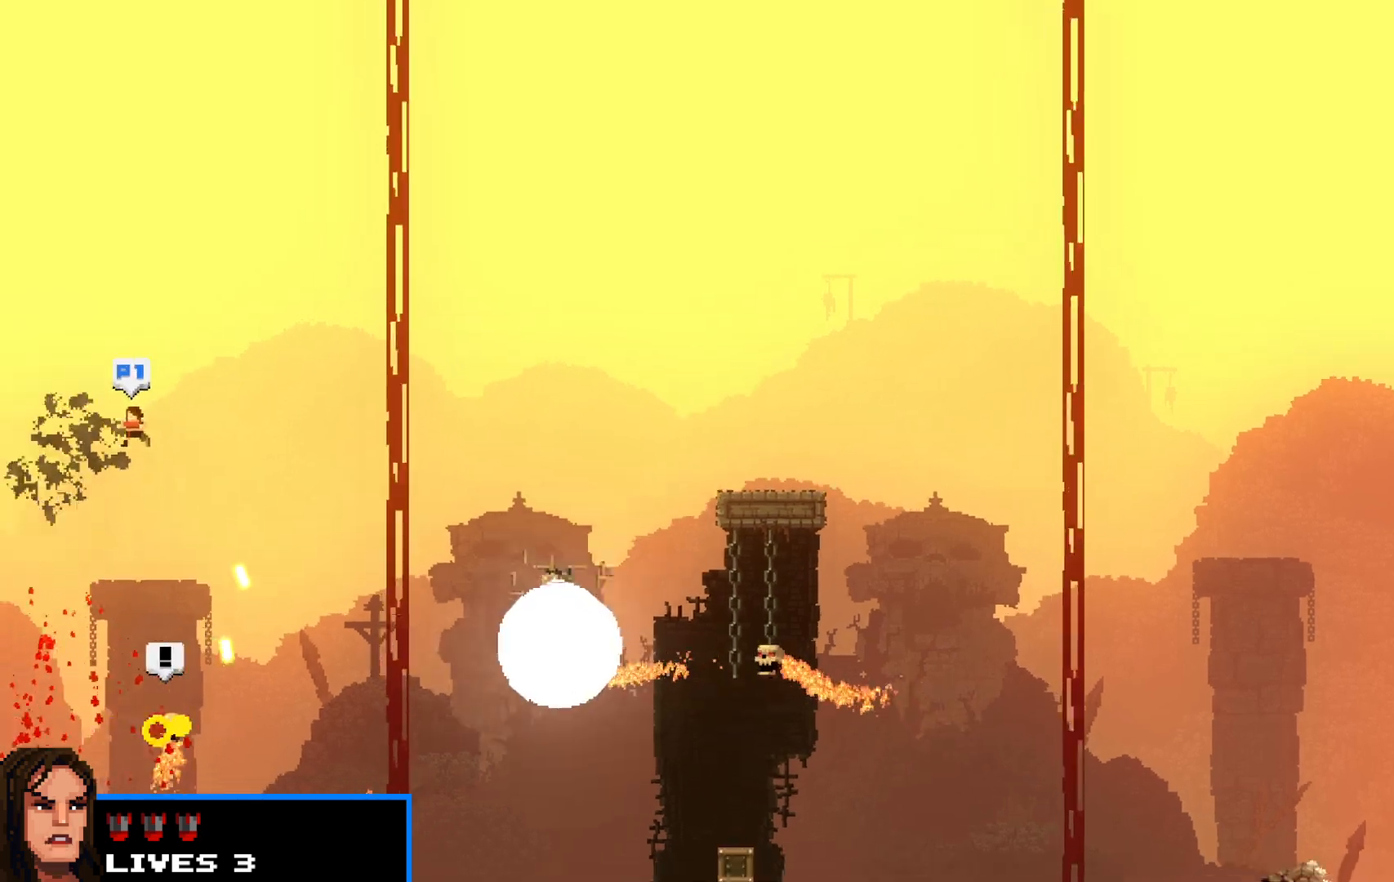
{"keys": ["right", "shift", "z"], "events": [[67, "z", "down"], [117, "right", "down"], [267, "right", "up"], [317, "left", "down"], [367, "left", "up"], [400, "right", "down"]]}
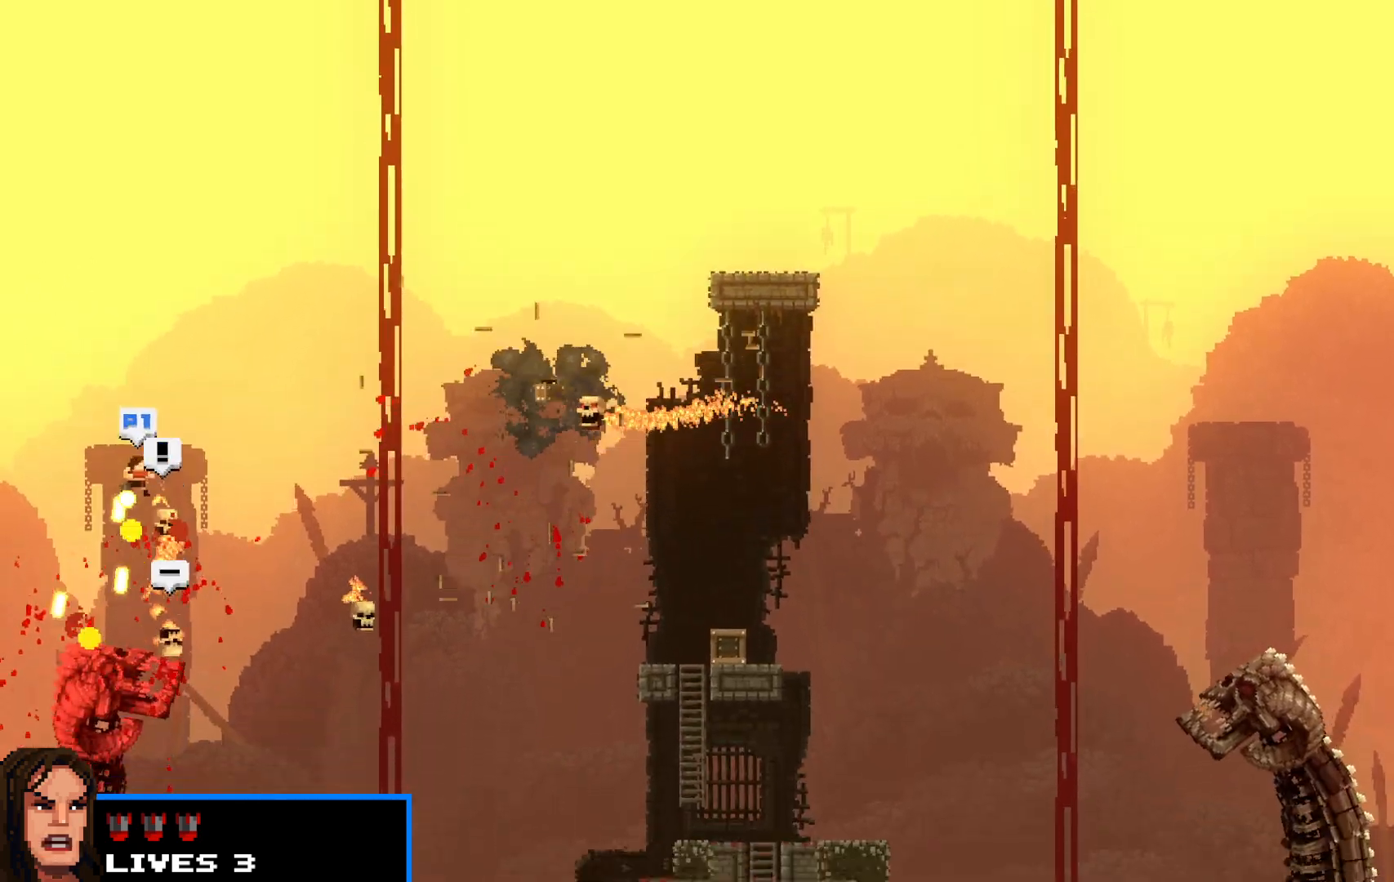
{"keys": ["shift", "z"], "events": [[83, "right", "up"], [133, "left", "down"], [283, "left", "up"], [333, "right", "down"], [333, "x", "down"], [417, "right", "up"], [417, "x", "up"]]}
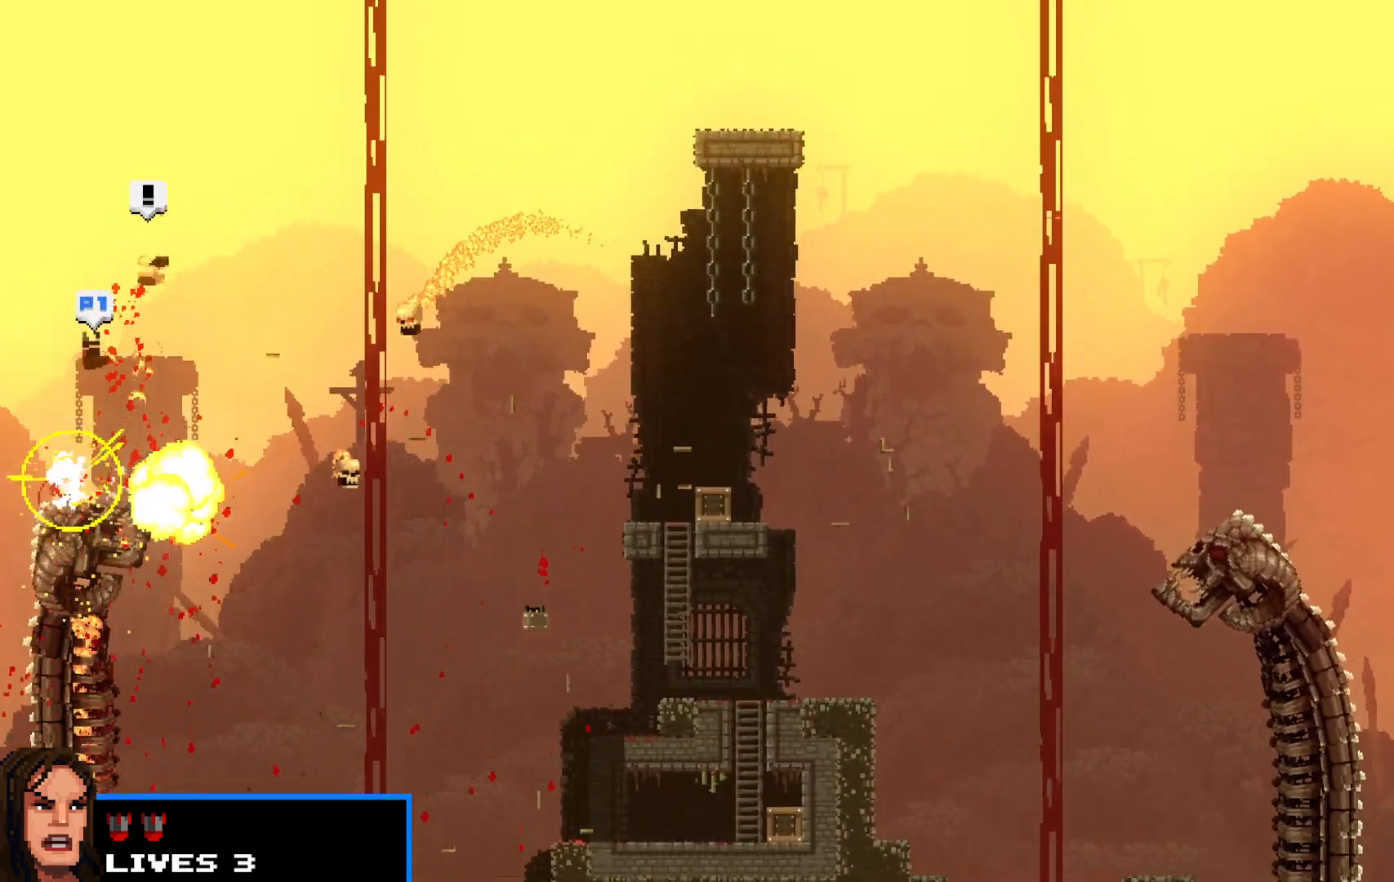
{"keys": ["left", "shift", "z"], "events": [[67, "left", "down"], [200, "left", "up"], [233, "right", "down"], [433, "right", "up"], [483, "left", "down"]]}
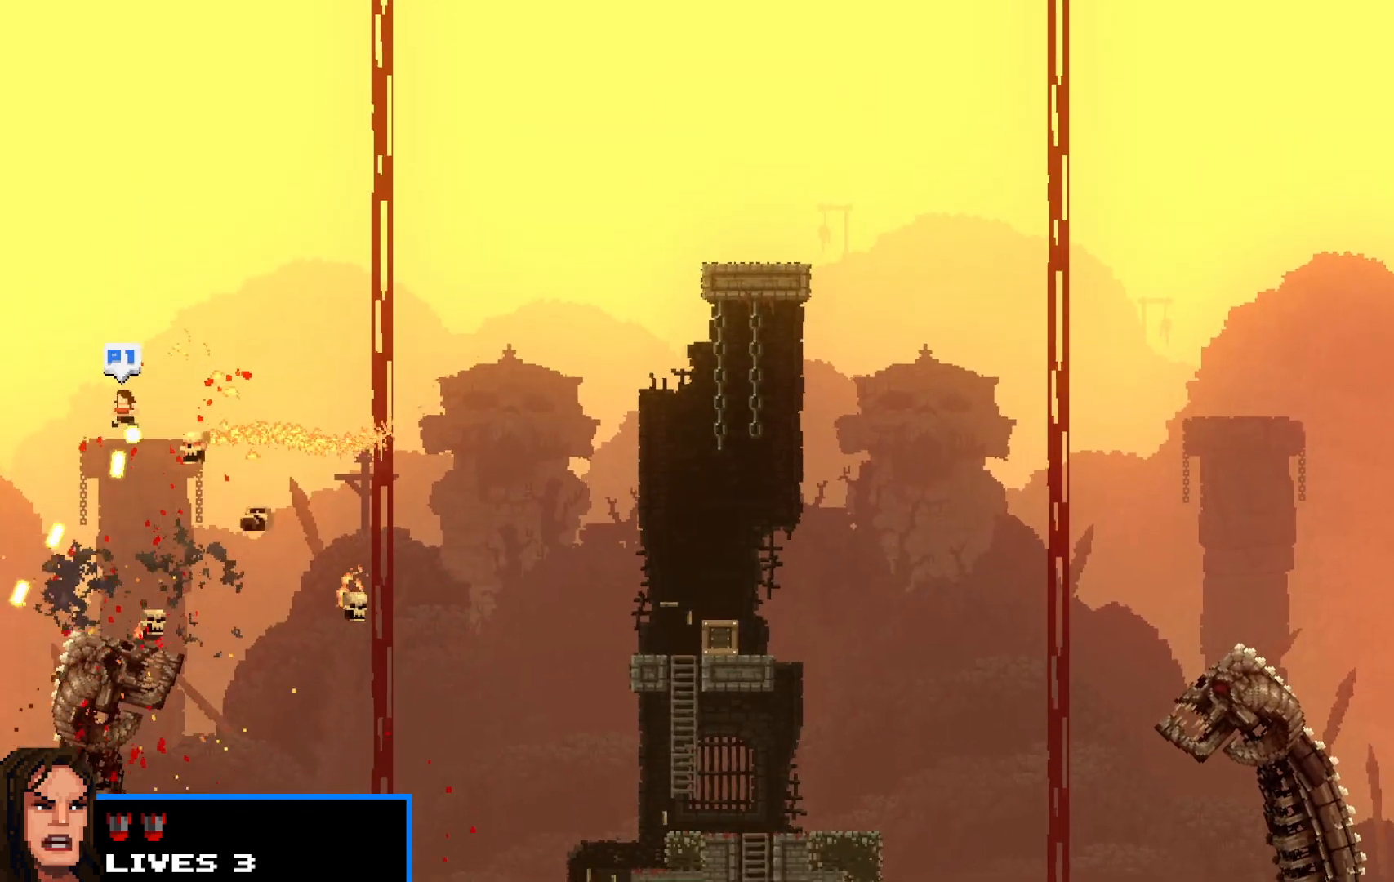
{"keys": ["right", "shift", "z"], "events": [[167, "x", "down"], [217, "left", "up"], [300, "x", "up"], [400, "right", "down"]]}
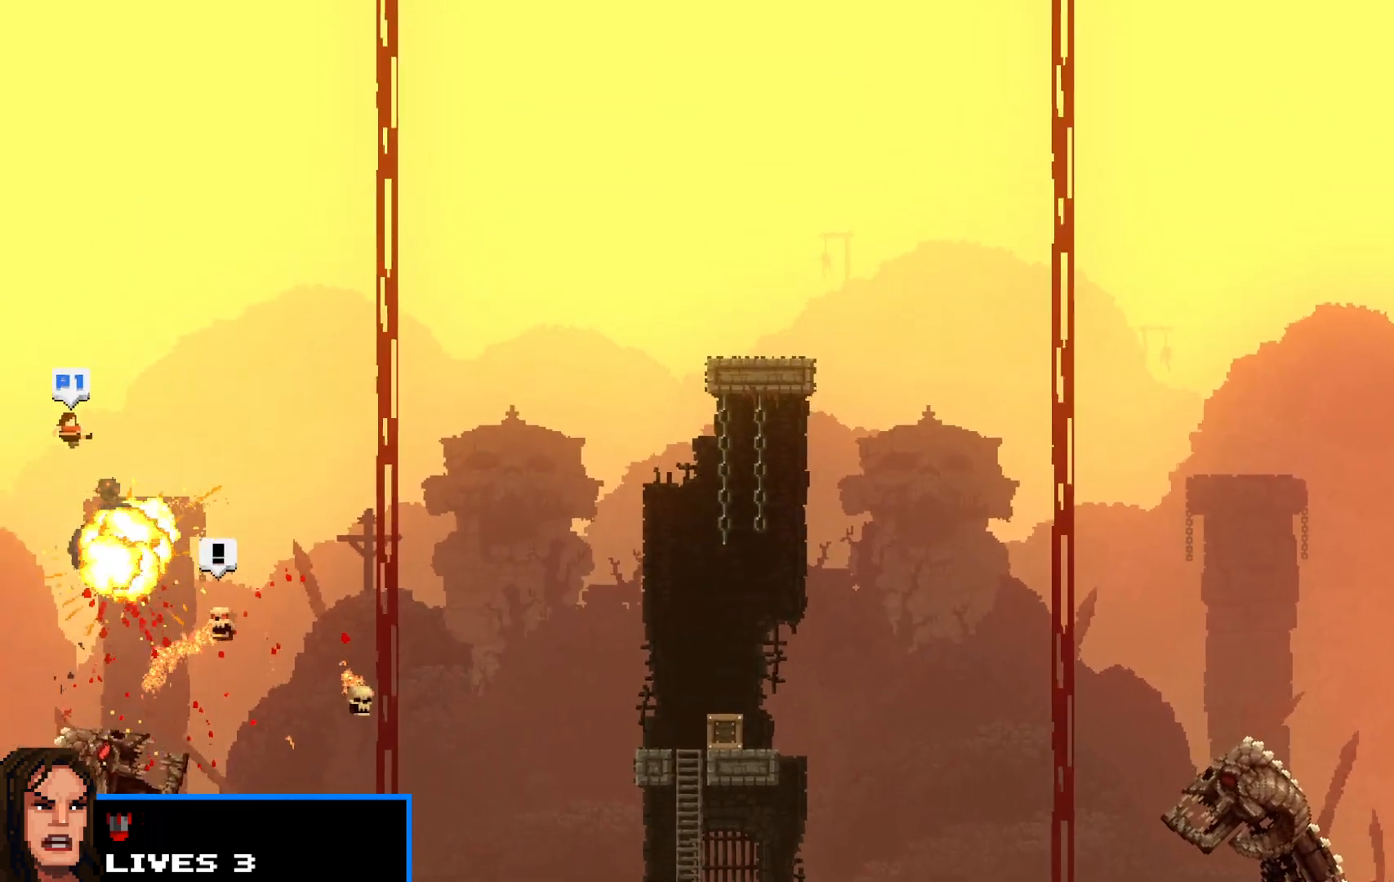
{"keys": ["left", "shift", "x", "z"], "events": [[33, "z", "up"], [83, "right", "up"], [233, "z", "down"], [417, "x", "down"], [467, "left", "down"]]}
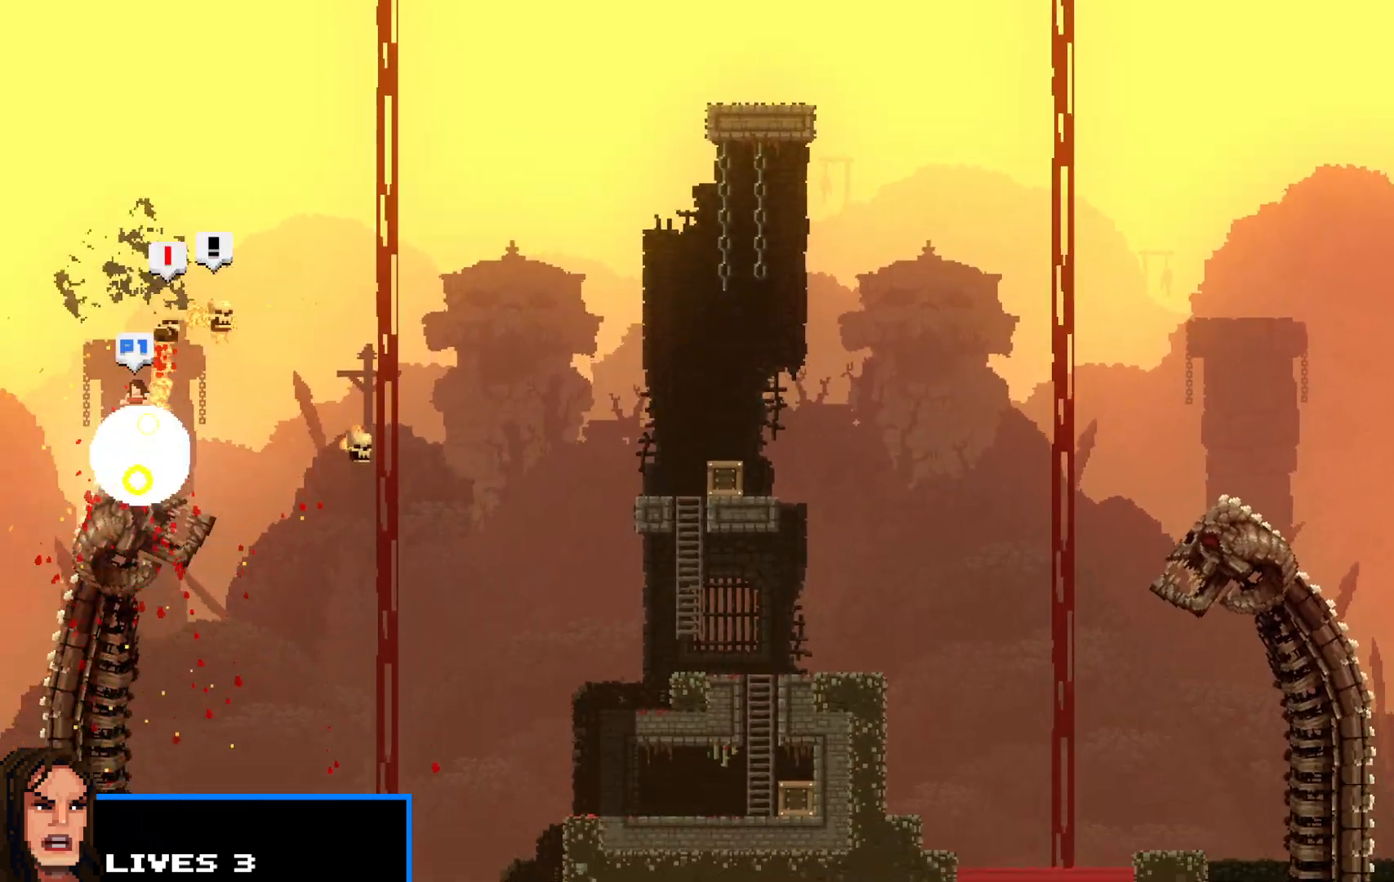
{"keys": ["right", "shift", "z"], "events": [[17, "x", "up"], [250, "left", "up"], [300, "right", "down"]]}
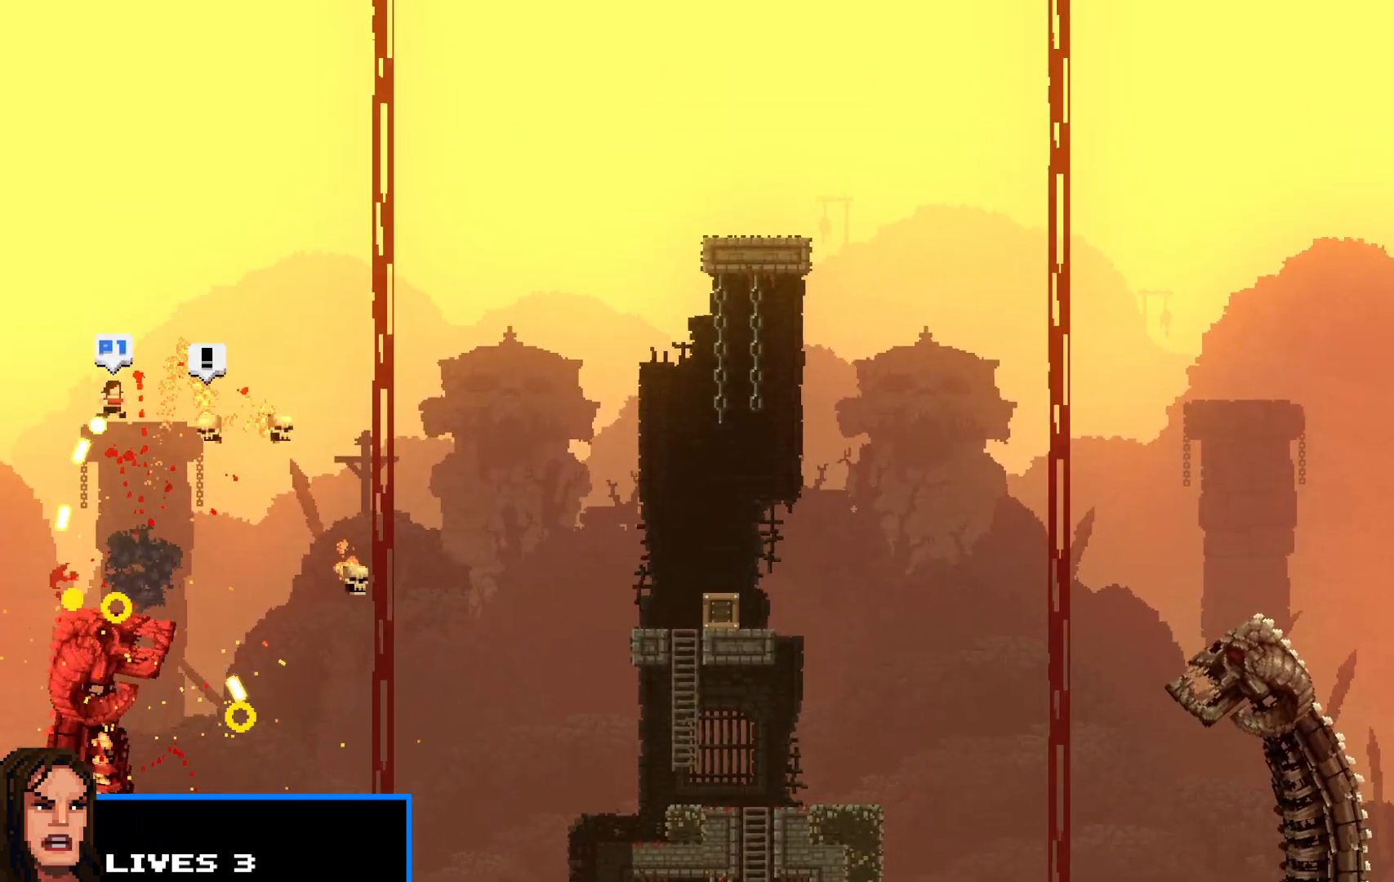
{"keys": ["shift", "z"], "events": [[33, "left", "down"], [33, "right", "up"], [117, "left", "up"], [117, "z", "up"], [217, "right", "down"], [217, "z", "down"], [350, "right", "up"], [400, "left", "down"], [500, "left", "up"]]}